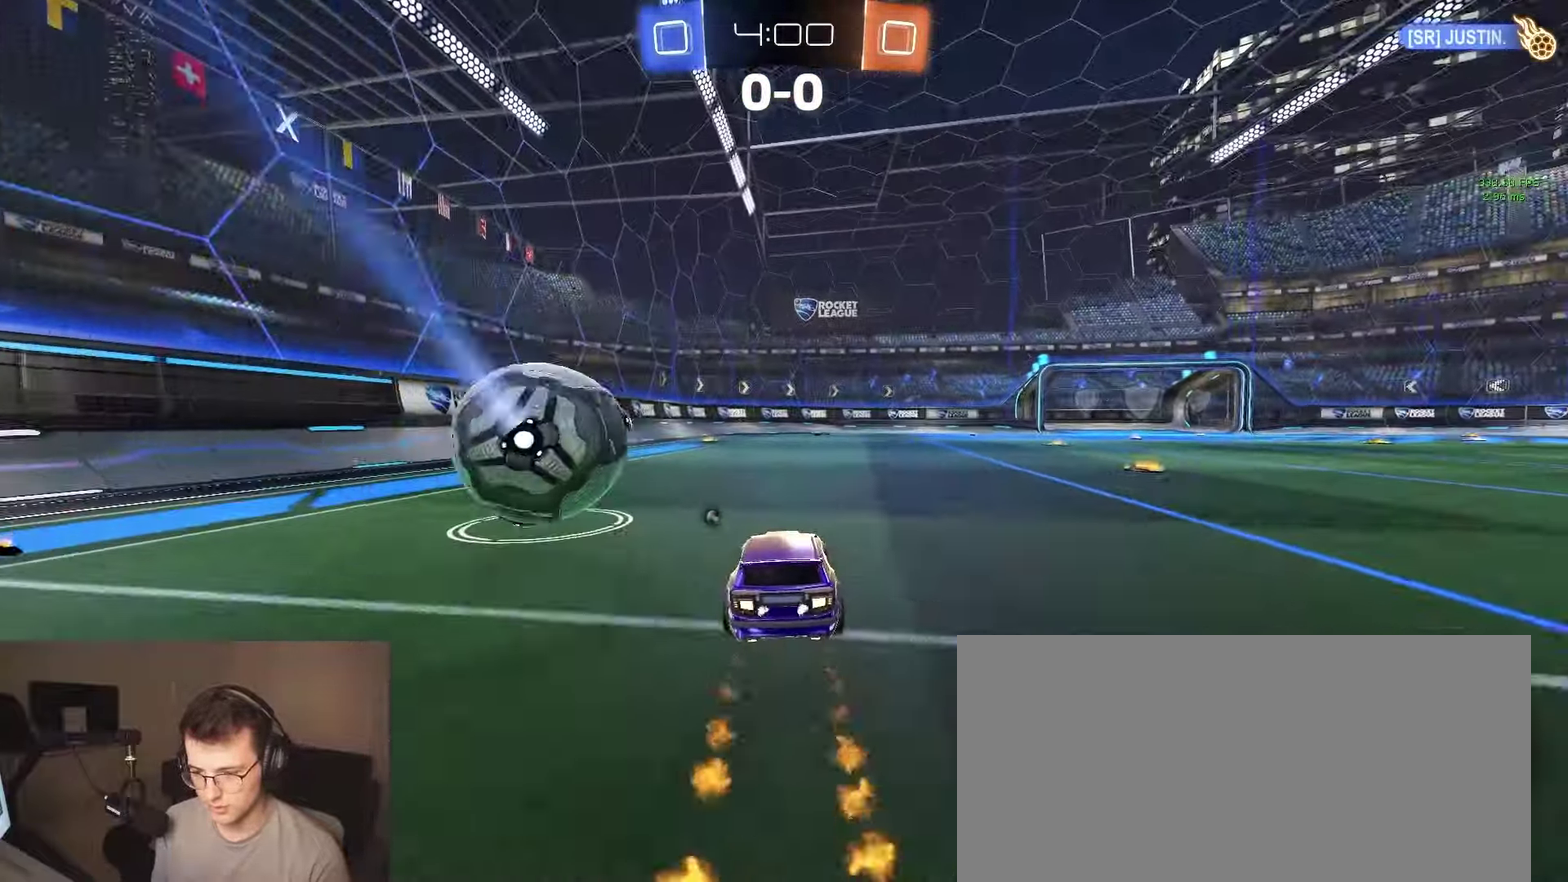
Gameplay with a controller (PlayStation layout); each line is a JSON object with the inputs held at the frame after it. "events" lists button and stick changes between this image and that frame as [ms after this image, input, new state], when the widget could be followed in between. Not read: L1 SELECT.
{"buttons": ["L2"], "left_stick": "right", "right_stick": "center", "events": [[17, "left_stick", "left"], [133, "R2", "up"], [400, "left_stick", "center"], [433, "L2", "down"], [450, "left_stick", "right"]]}
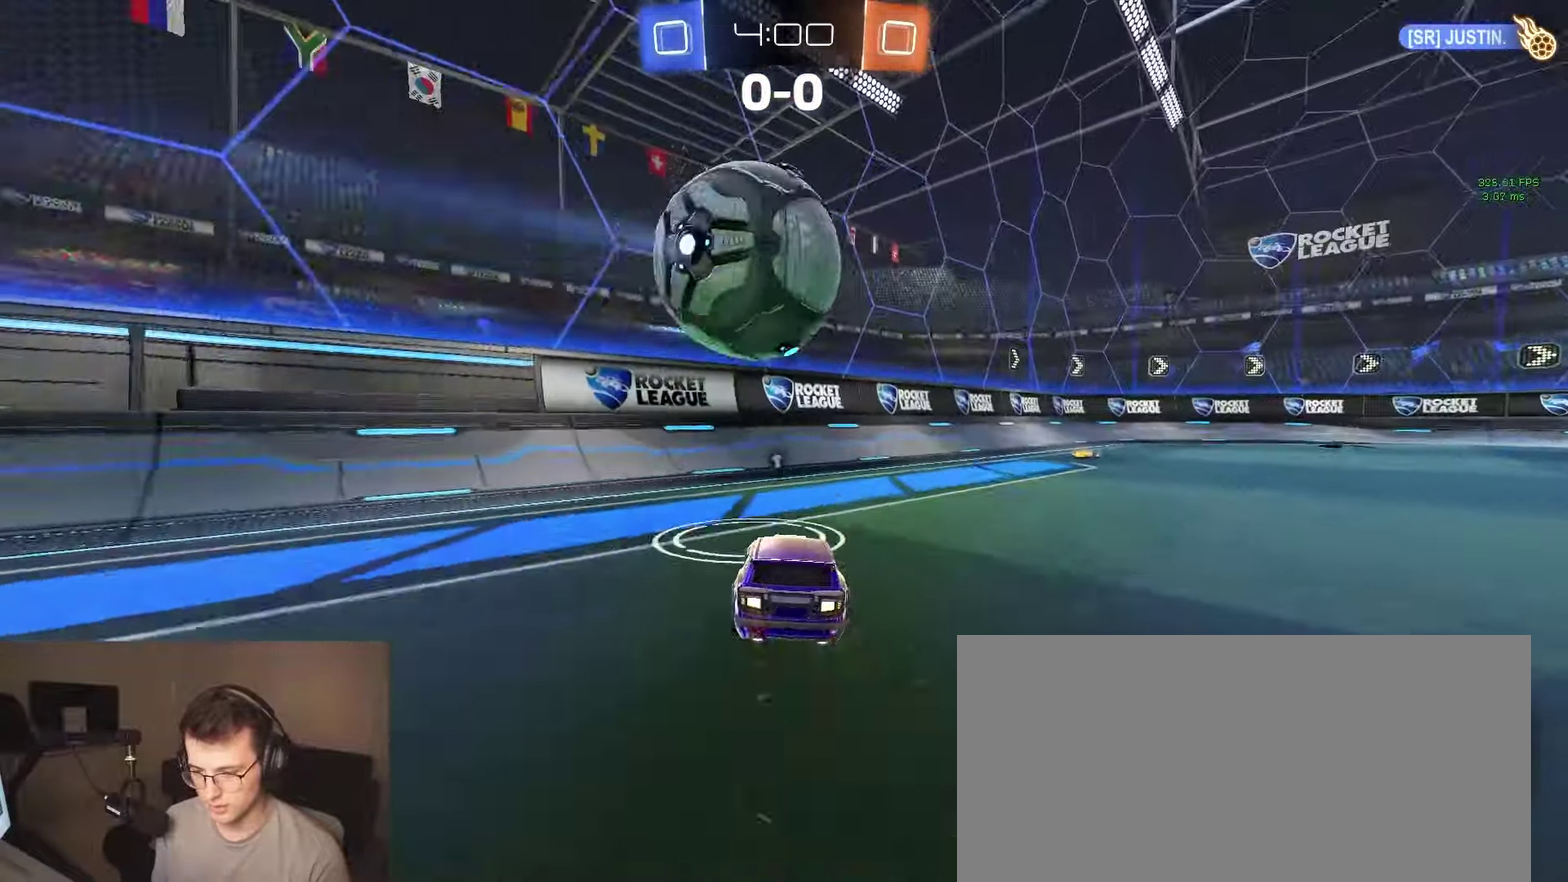
{"buttons": ["R2"], "left_stick": "up-left", "right_stick": "center", "events": [[33, "L2", "up"], [67, "R2", "down"], [183, "TRIANGLE", "down"], [317, "TRIANGLE", "up"], [467, "left_stick", "up-left"]]}
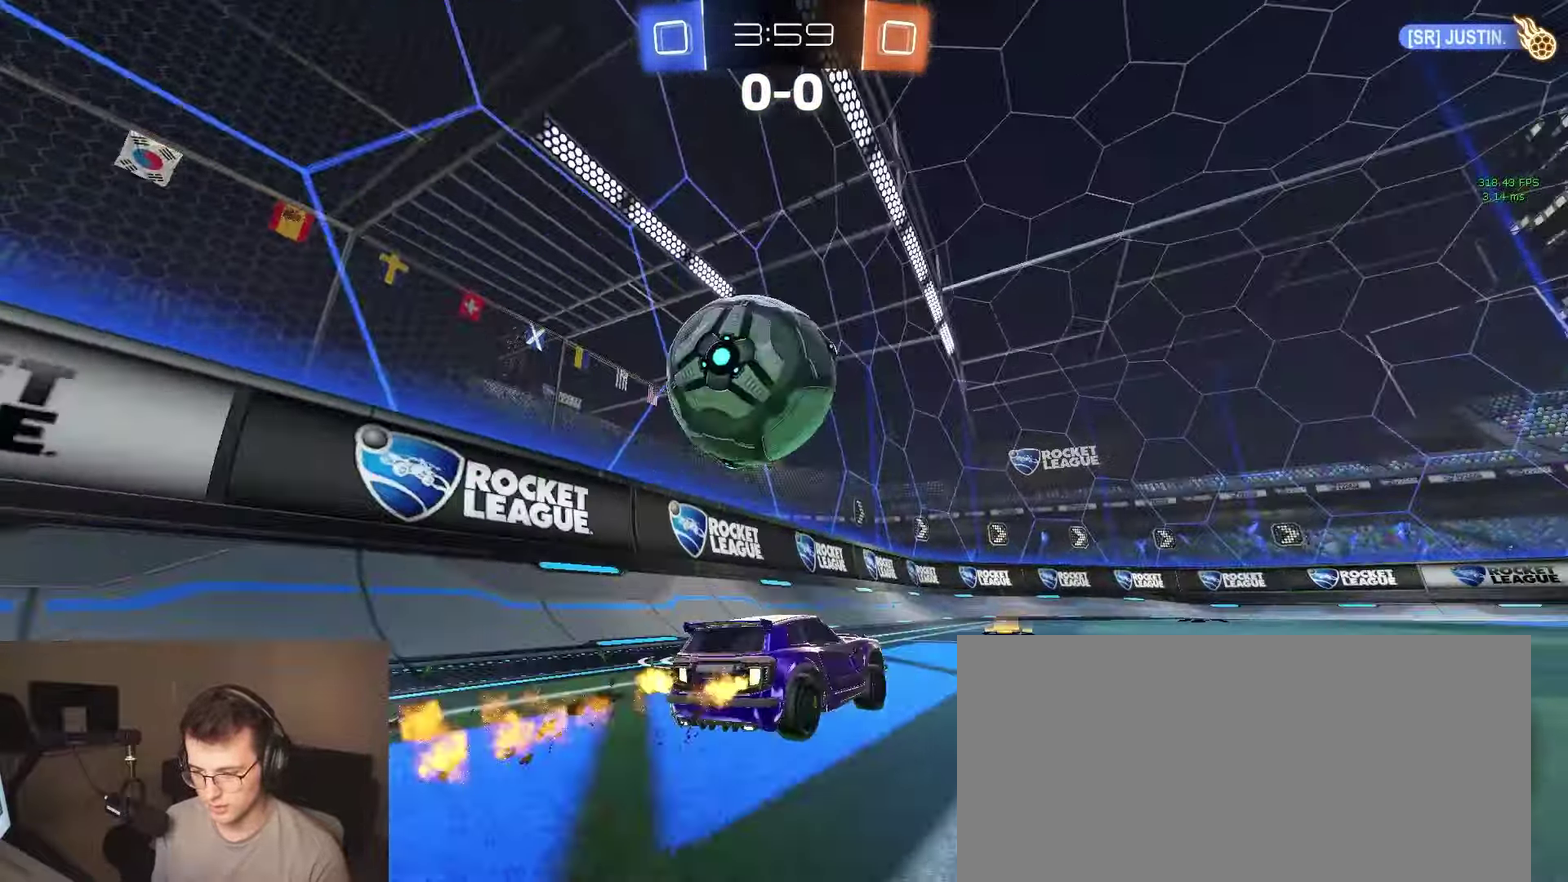
{"buttons": ["R2"], "left_stick": "center", "right_stick": "center", "events": [[33, "left_stick", "center"], [100, "R2", "up"], [167, "left_stick", "right"], [217, "R2", "down"], [467, "left_stick", "center"]]}
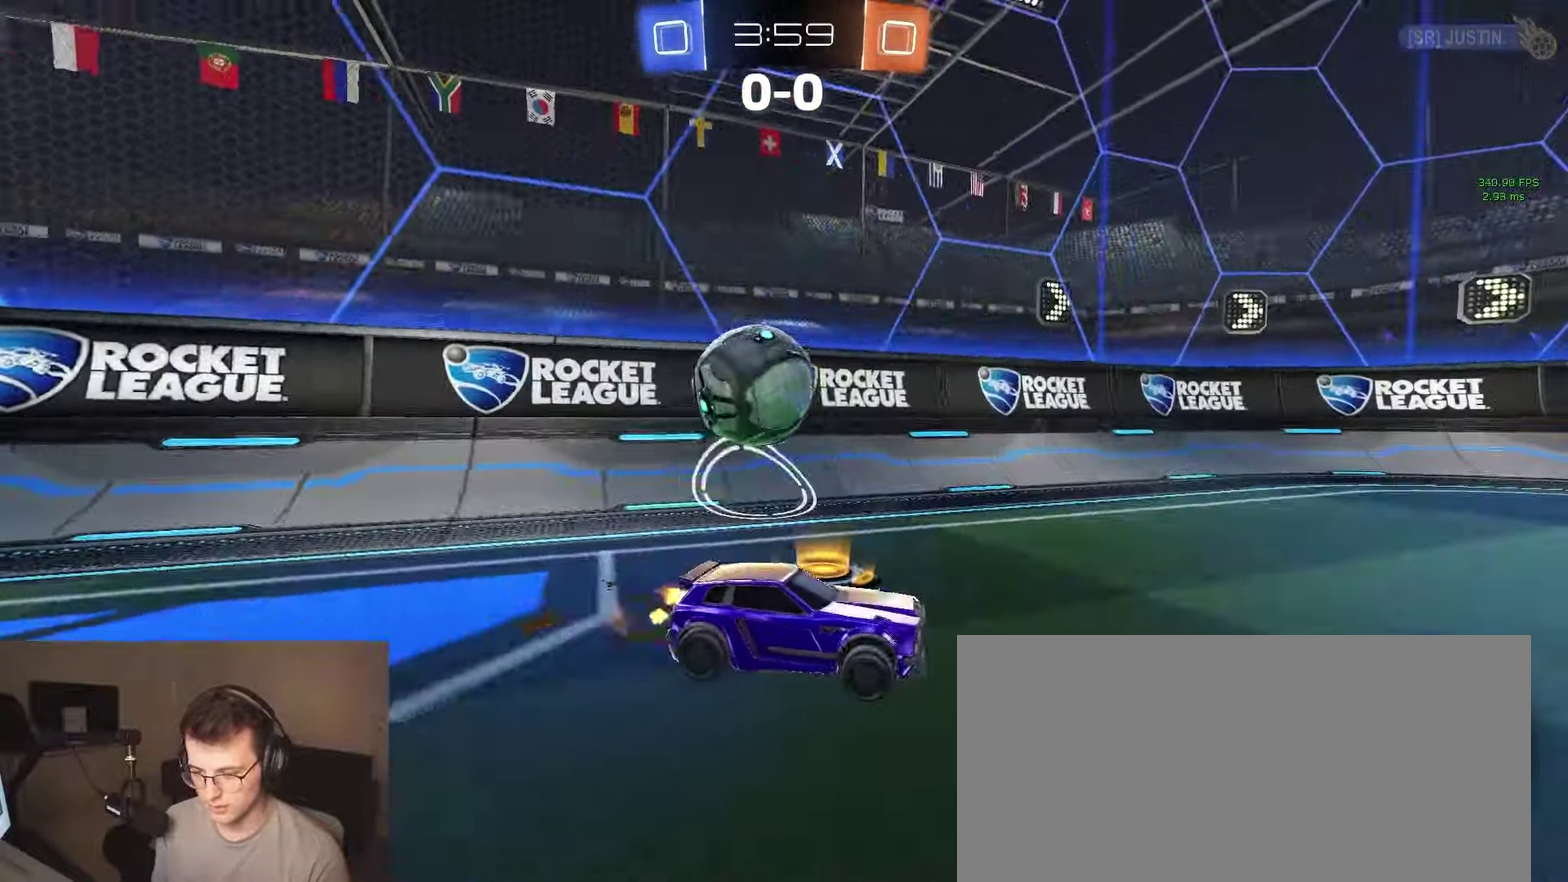
{"buttons": ["R2"], "left_stick": "center", "right_stick": "center", "events": [[33, "left_stick", "left"], [150, "left_stick", "center"]]}
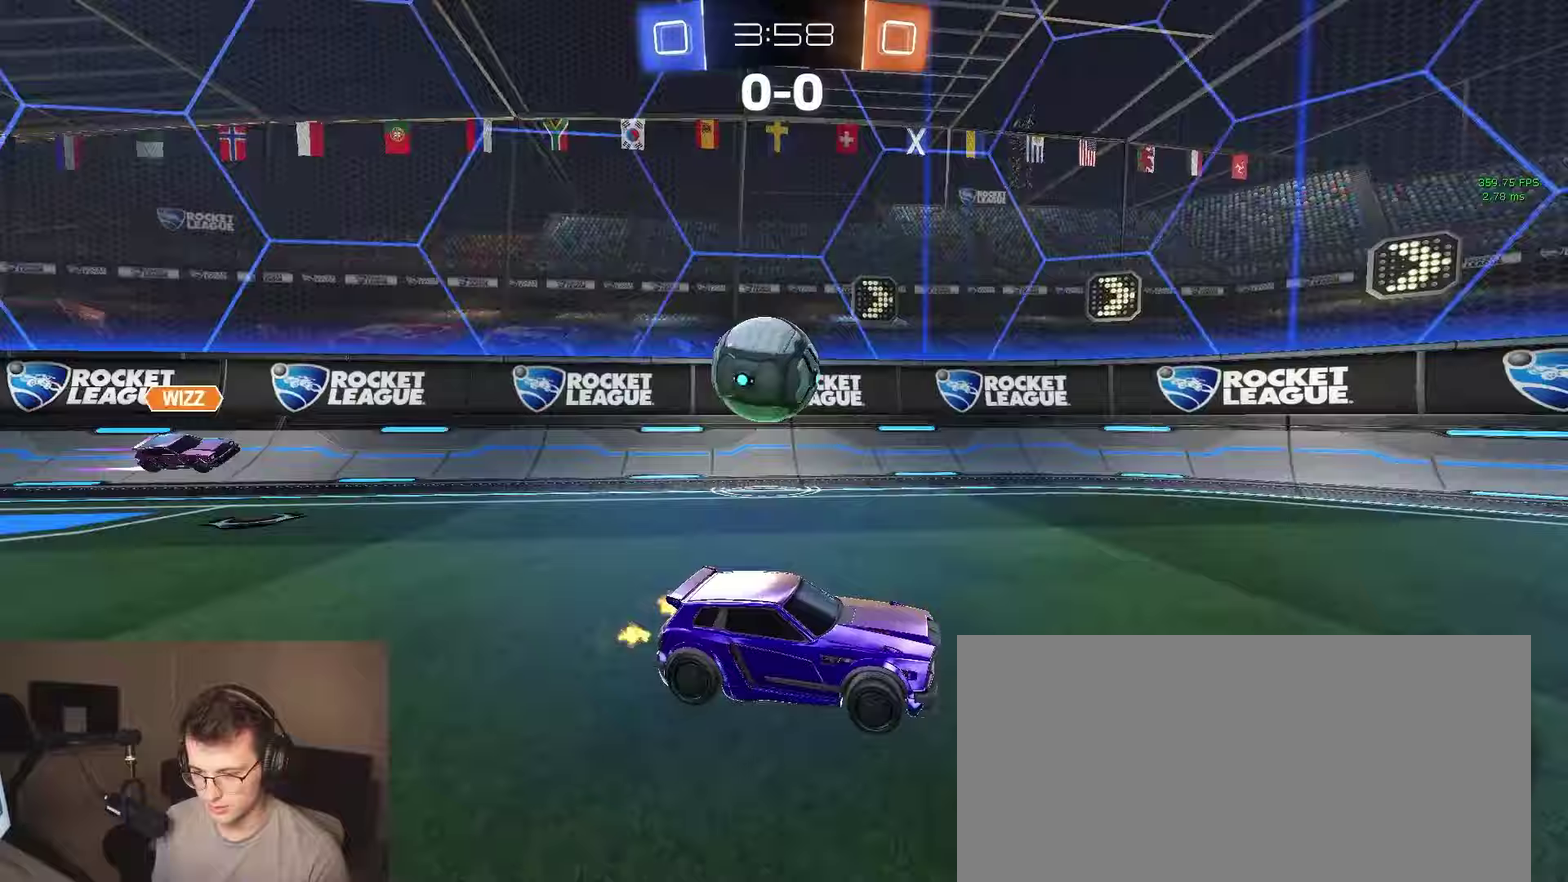
{"buttons": ["R2"], "left_stick": "left", "right_stick": "center", "events": [[33, "left_stick", "left"], [100, "SQUARE", "down"], [267, "SQUARE", "up"]]}
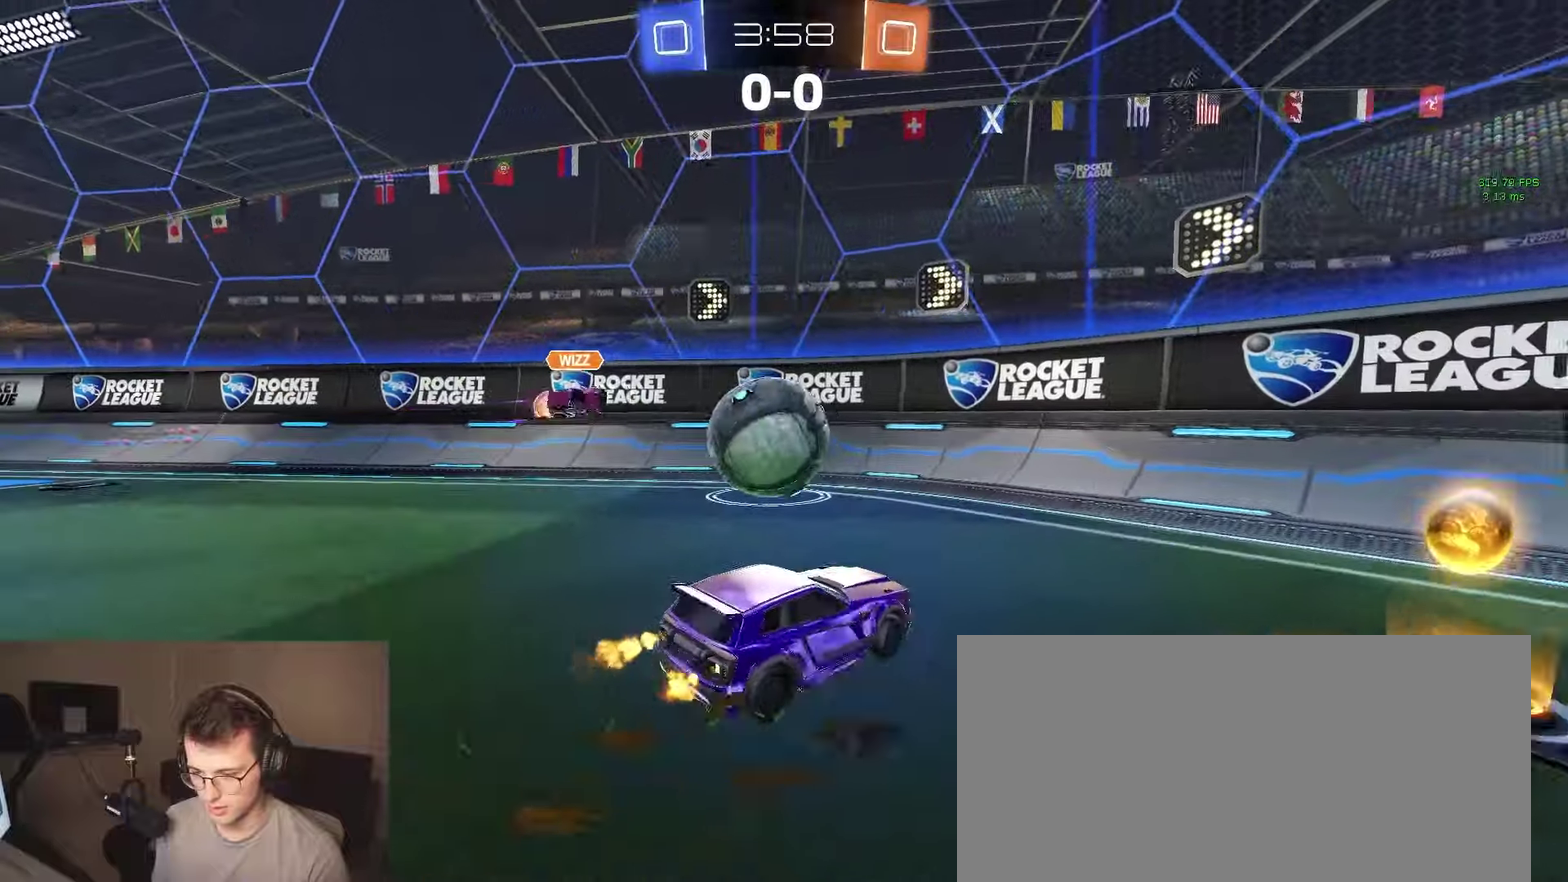
{"buttons": ["CROSS", "R2"], "left_stick": "left", "right_stick": "center", "events": [[17, "CROSS", "down"], [117, "left_stick", "center"], [150, "CROSS", "up"], [300, "left_stick", "up-left"], [433, "CROSS", "down"], [433, "left_stick", "left"]]}
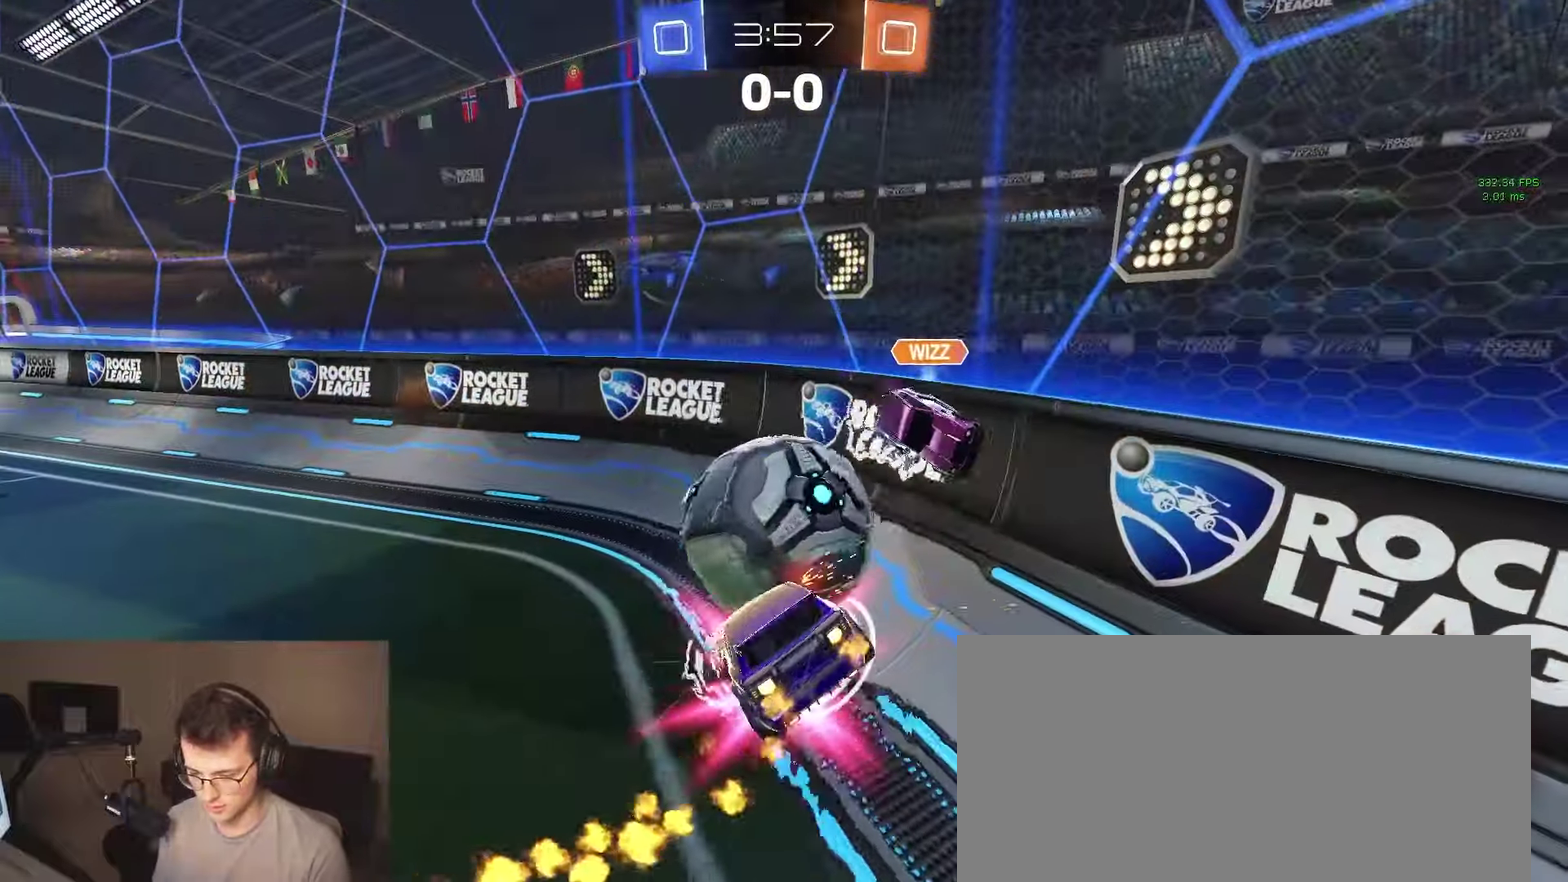
{"buttons": ["CIRCLE", "R2"], "left_stick": "center", "right_stick": "center", "events": [[33, "CIRCLE", "down"], [50, "CROSS", "up"], [50, "left_stick", "down-left"], [100, "left_stick", "down"], [300, "left_stick", "down-right"], [400, "left_stick", "right"], [467, "left_stick", "center"]]}
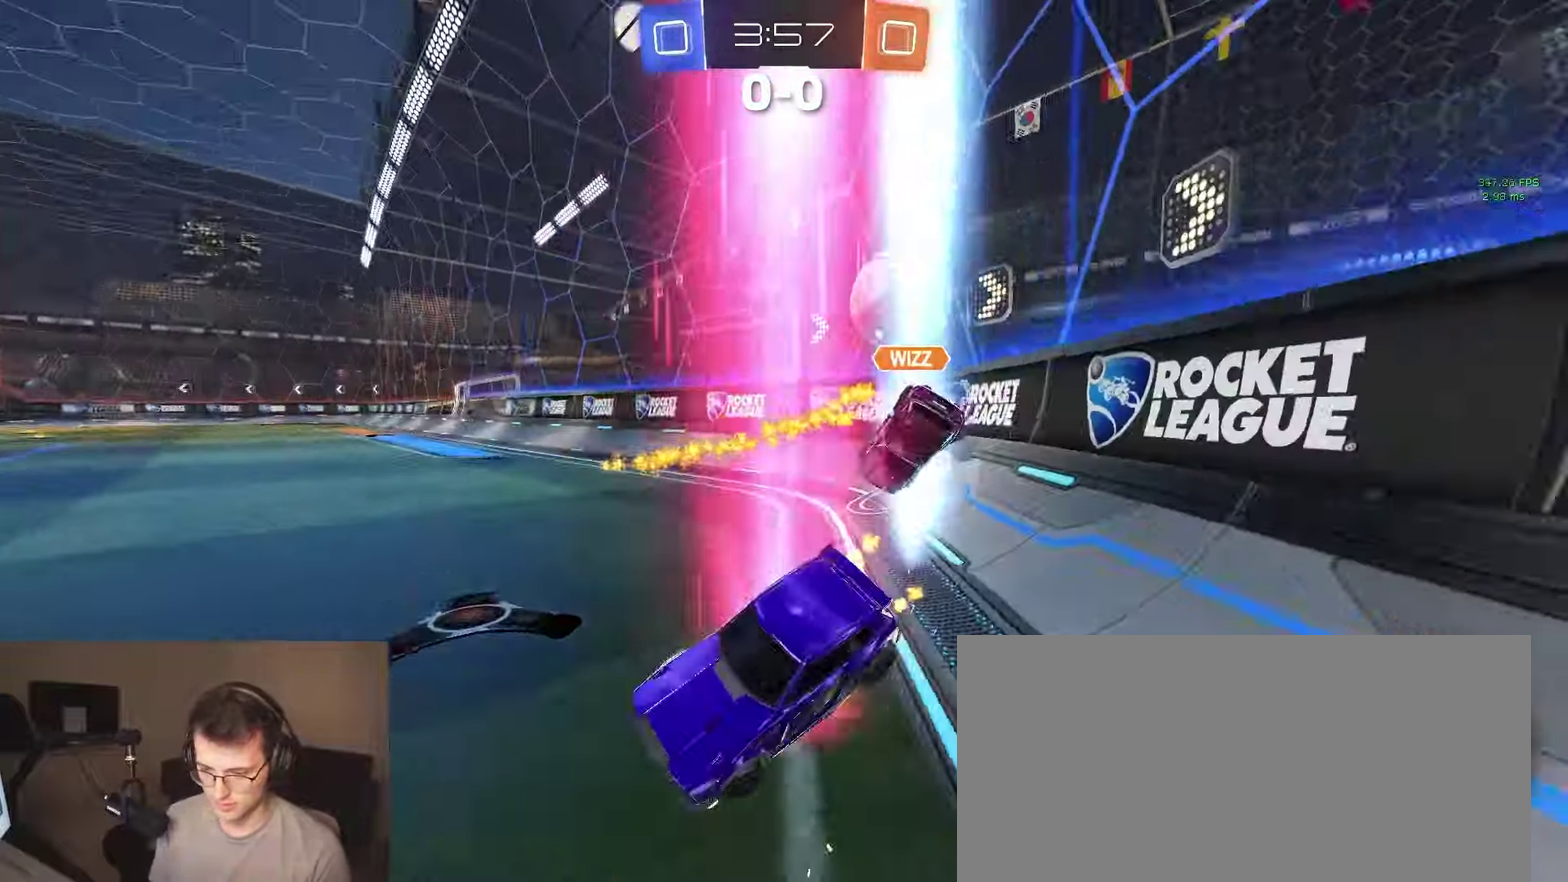
{"buttons": ["R2"], "left_stick": "left", "right_stick": "center", "events": [[317, "left_stick", "right"], [367, "CIRCLE", "up"], [367, "left_stick", "center"], [417, "left_stick", "left"]]}
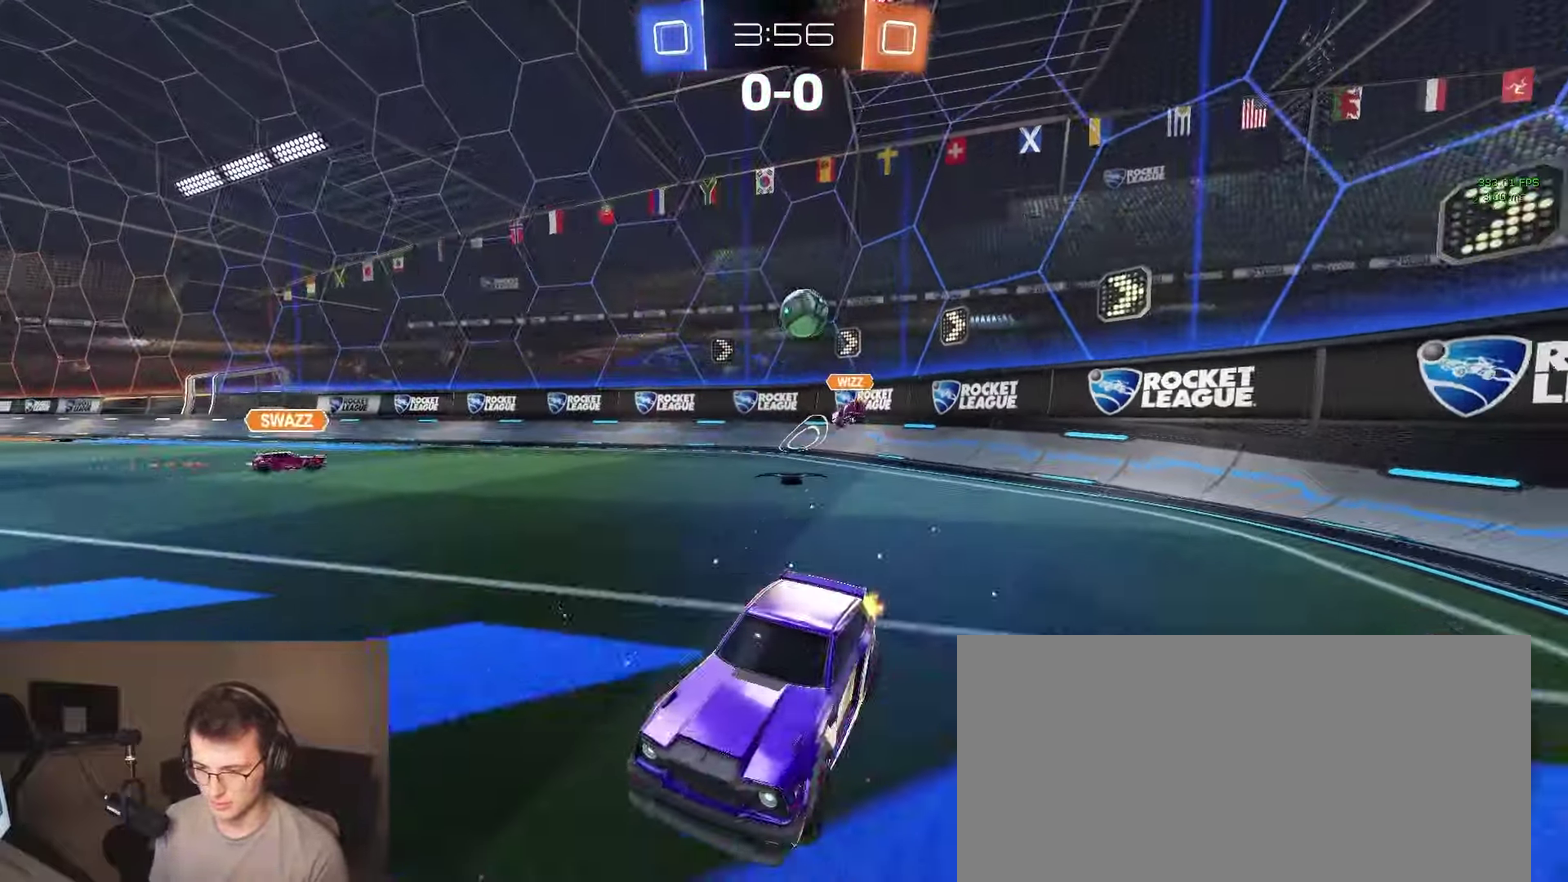
{"buttons": ["R2"], "left_stick": "left", "right_stick": "center", "events": [[133, "SQUARE", "down"], [267, "SQUARE", "up"]]}
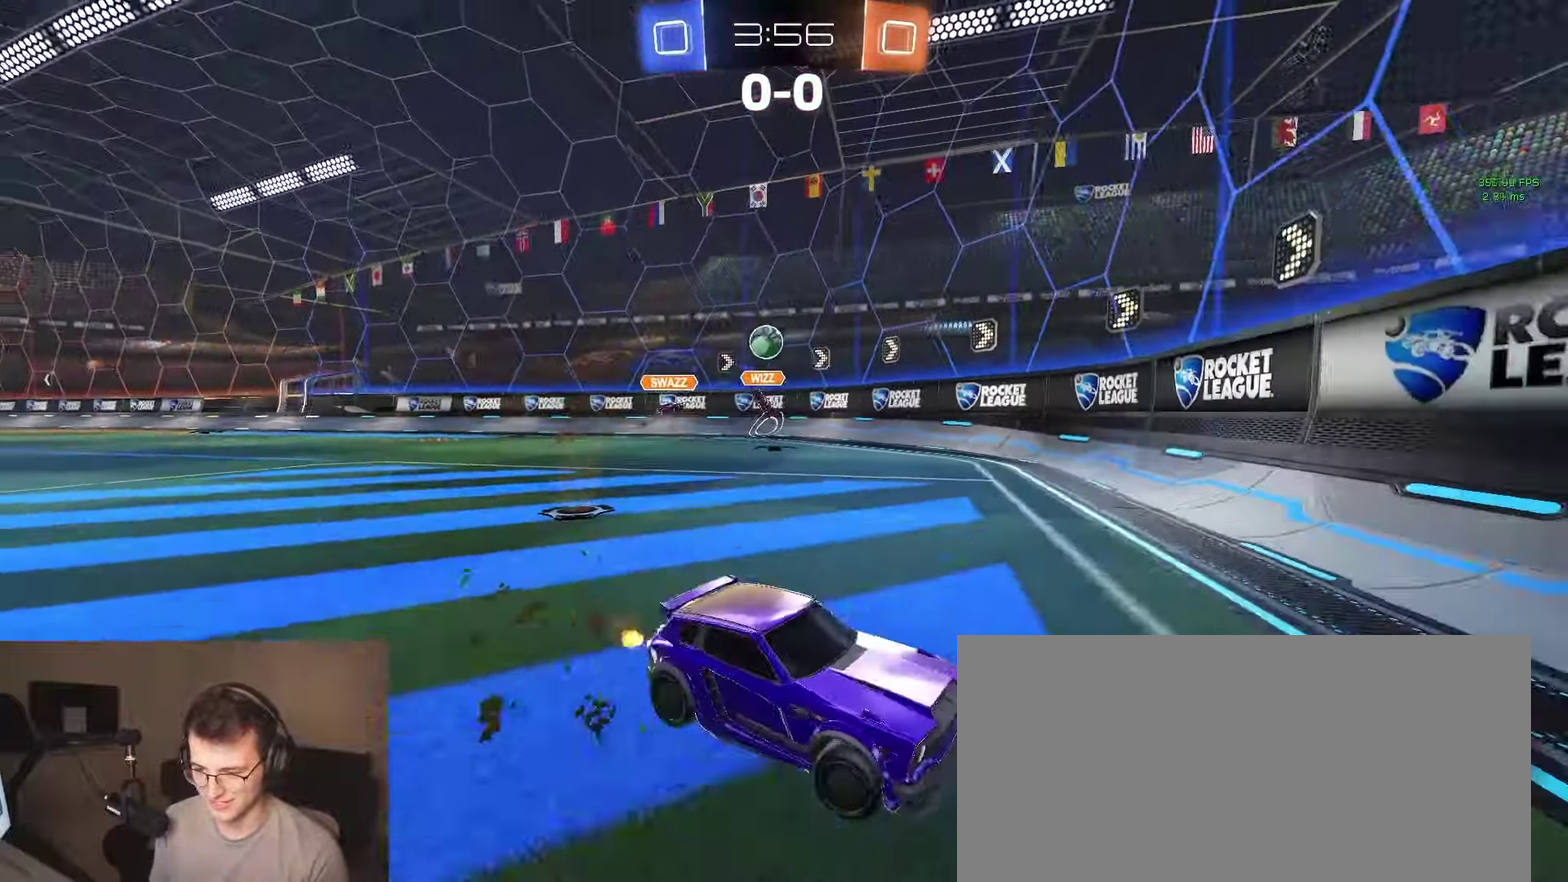
{"buttons": ["R2"], "left_stick": "center", "right_stick": "center", "events": [[350, "left_stick", "center"]]}
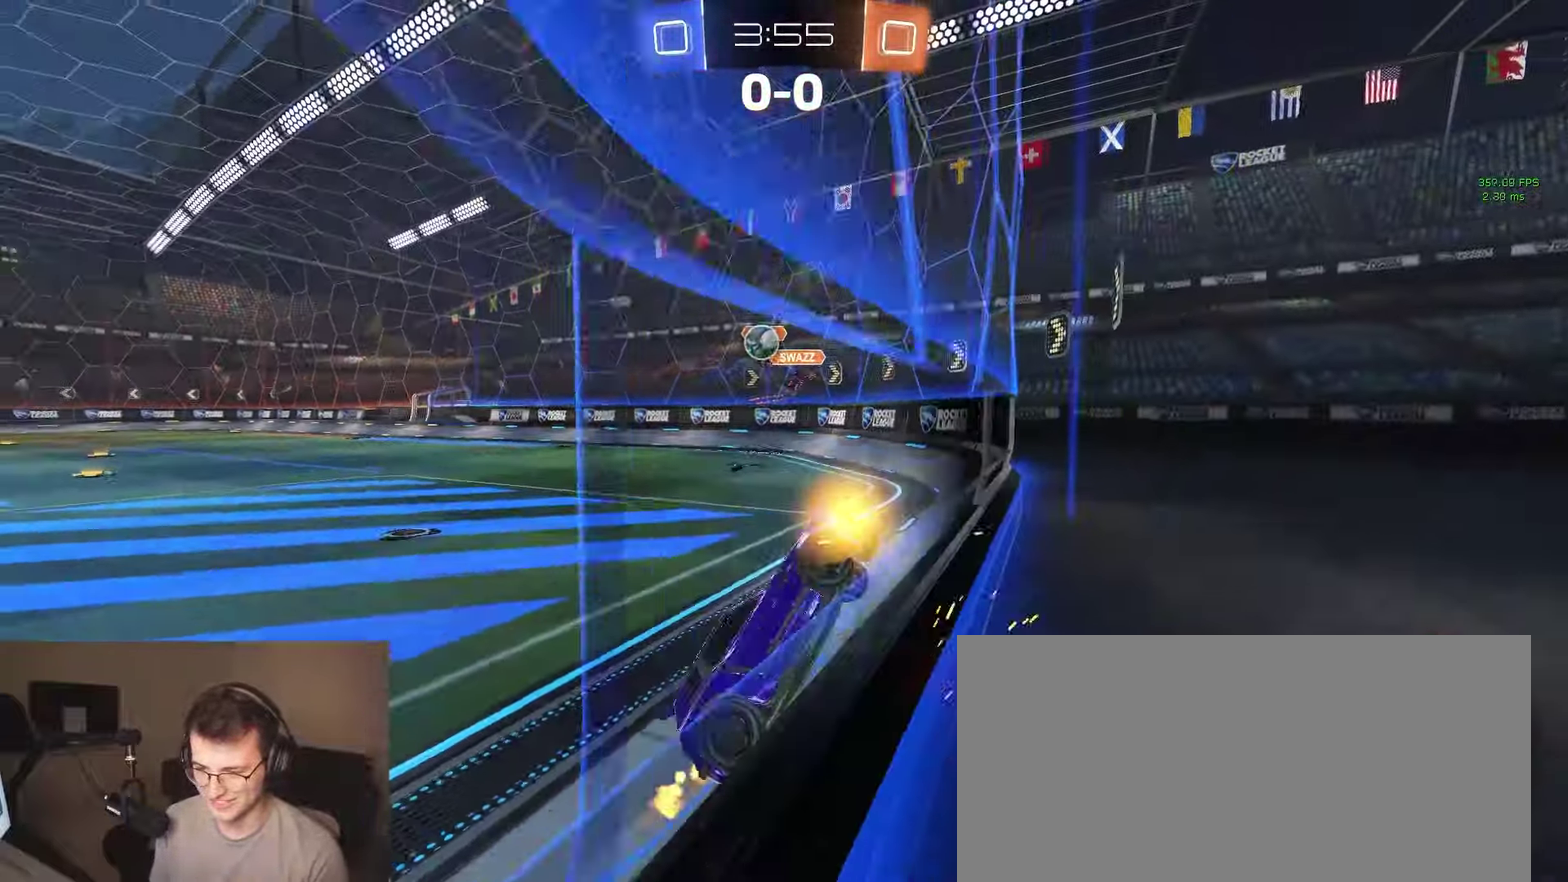
{"buttons": ["R2"], "left_stick": "up-right", "right_stick": "center", "events": [[17, "left_stick", "left"], [133, "L2", "down"], [167, "R2", "up"], [183, "CROSS", "down"], [183, "left_stick", "down-left"], [250, "L2", "up"], [250, "R2", "down"], [450, "CROSS", "up"], [450, "left_stick", "right"], [500, "left_stick", "up-right"]]}
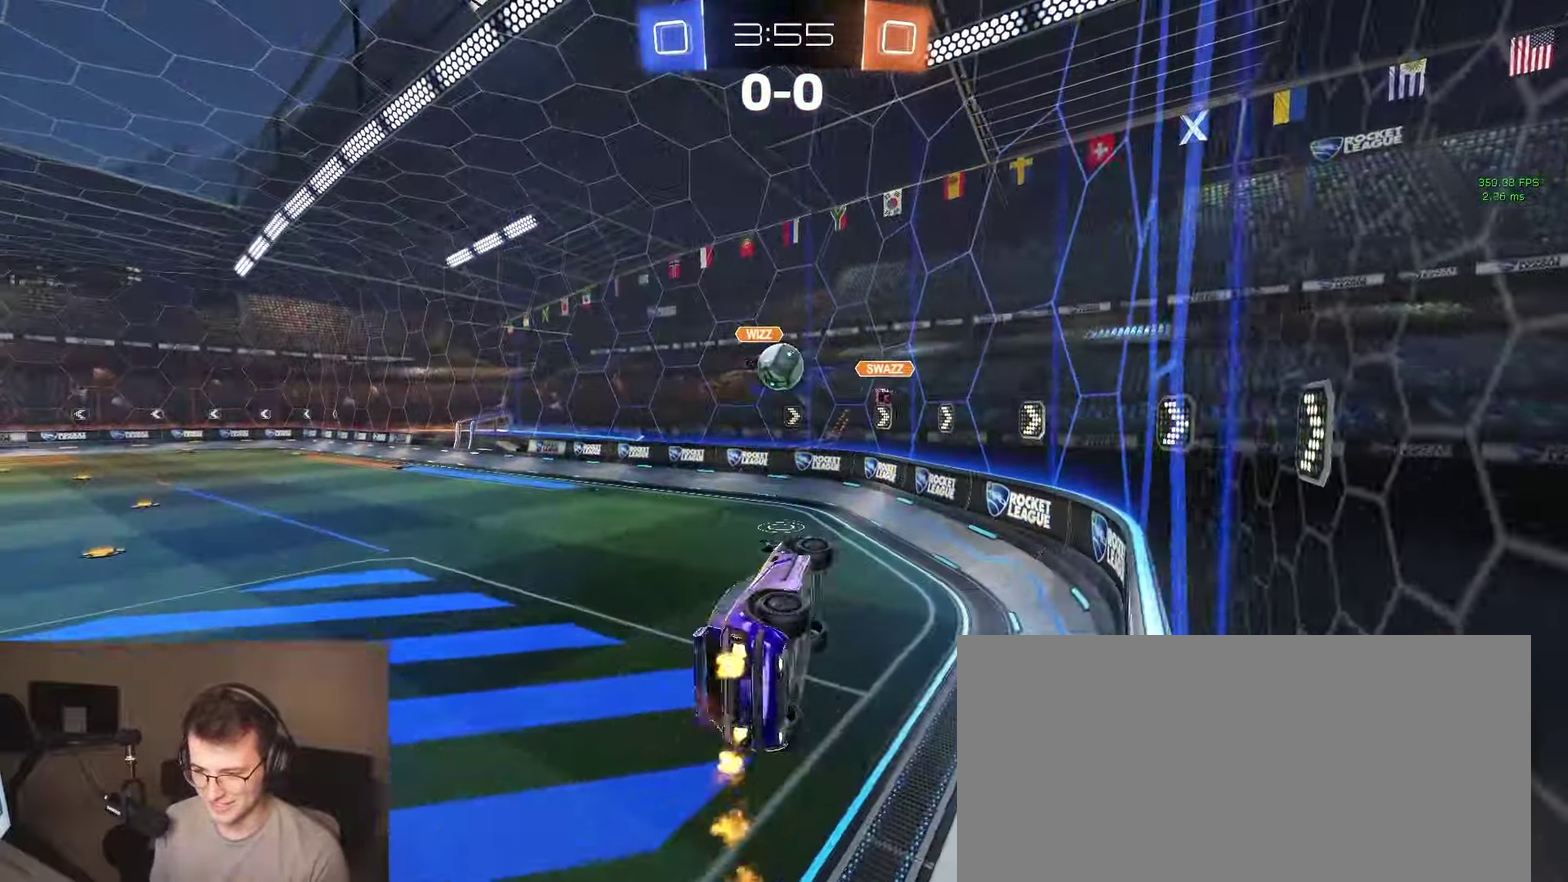
{"buttons": ["R2"], "left_stick": "up-right", "right_stick": "center", "events": [[83, "left_stick", "right"], [167, "left_stick", "down-right"], [333, "left_stick", "center"], [467, "left_stick", "up-right"]]}
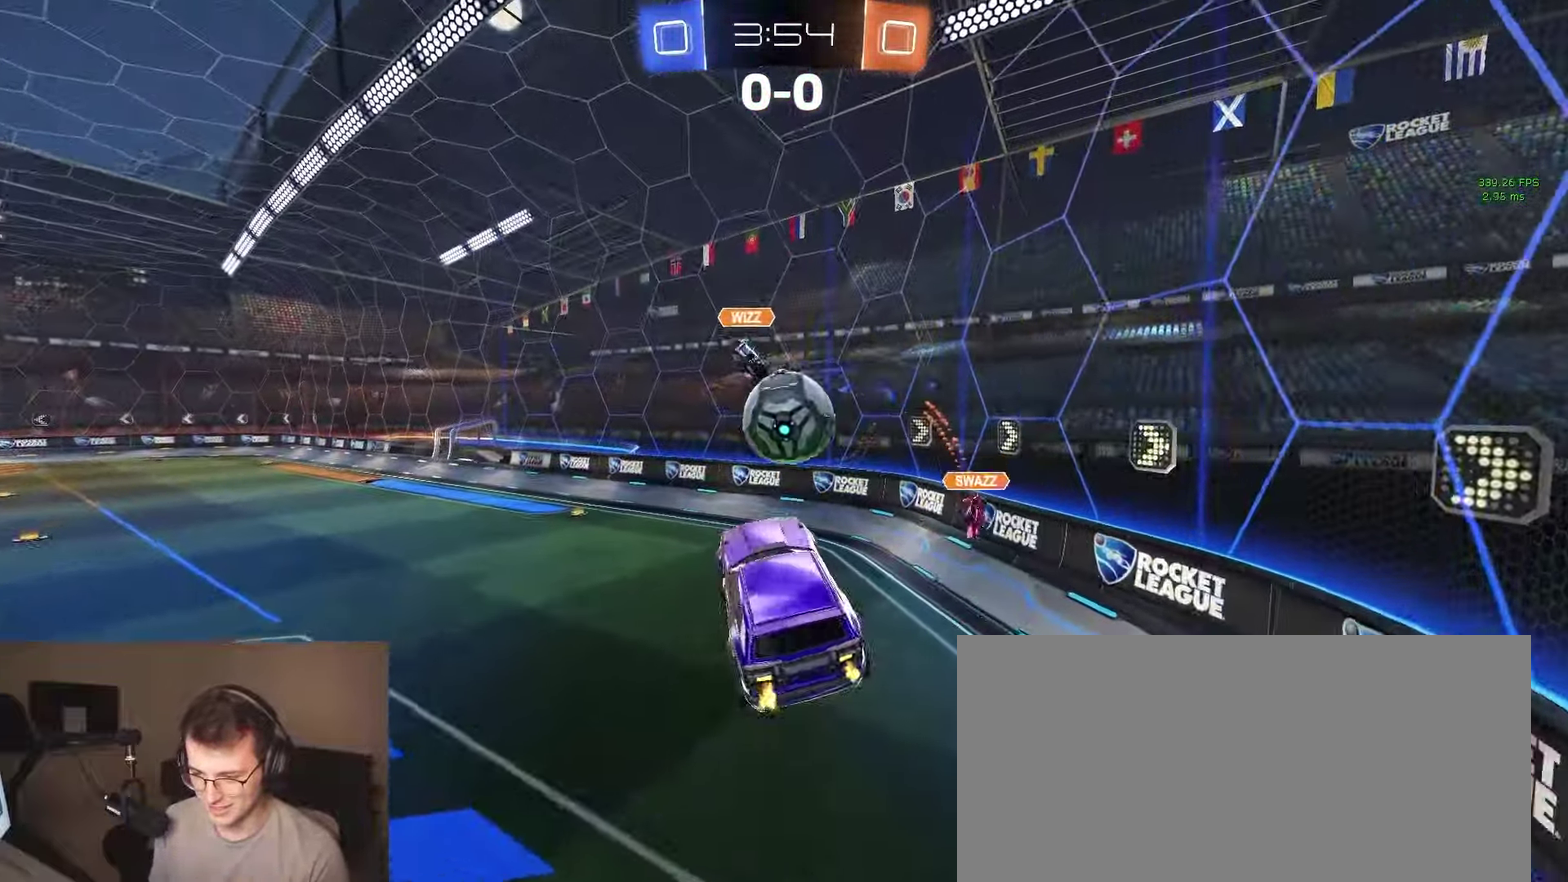
{"buttons": [], "left_stick": "down-right", "right_stick": "center"}
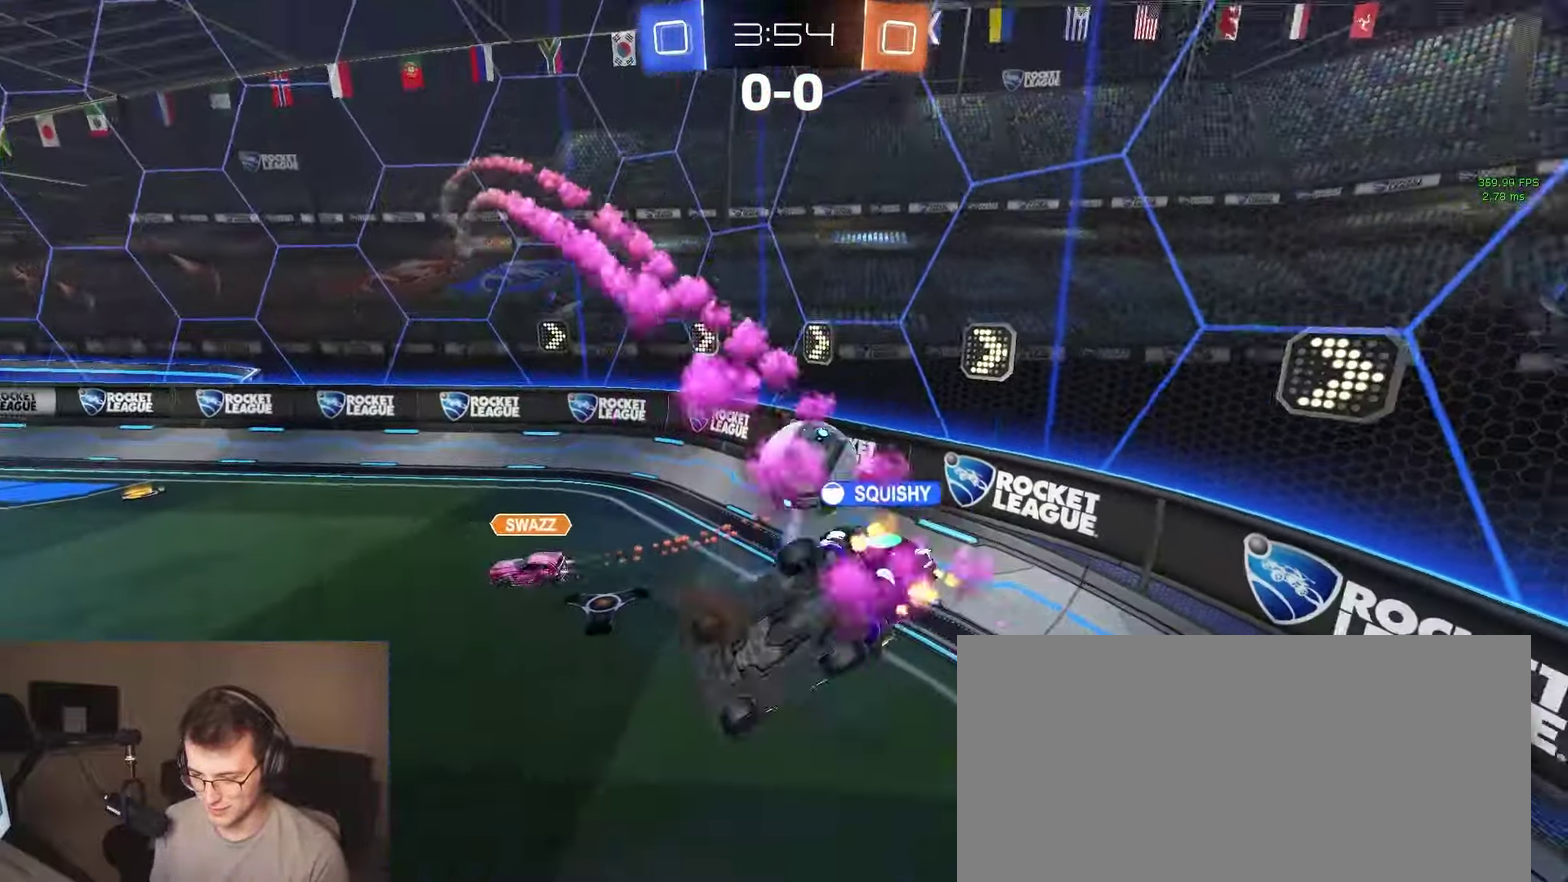
{"buttons": [], "left_stick": "down", "right_stick": "center"}
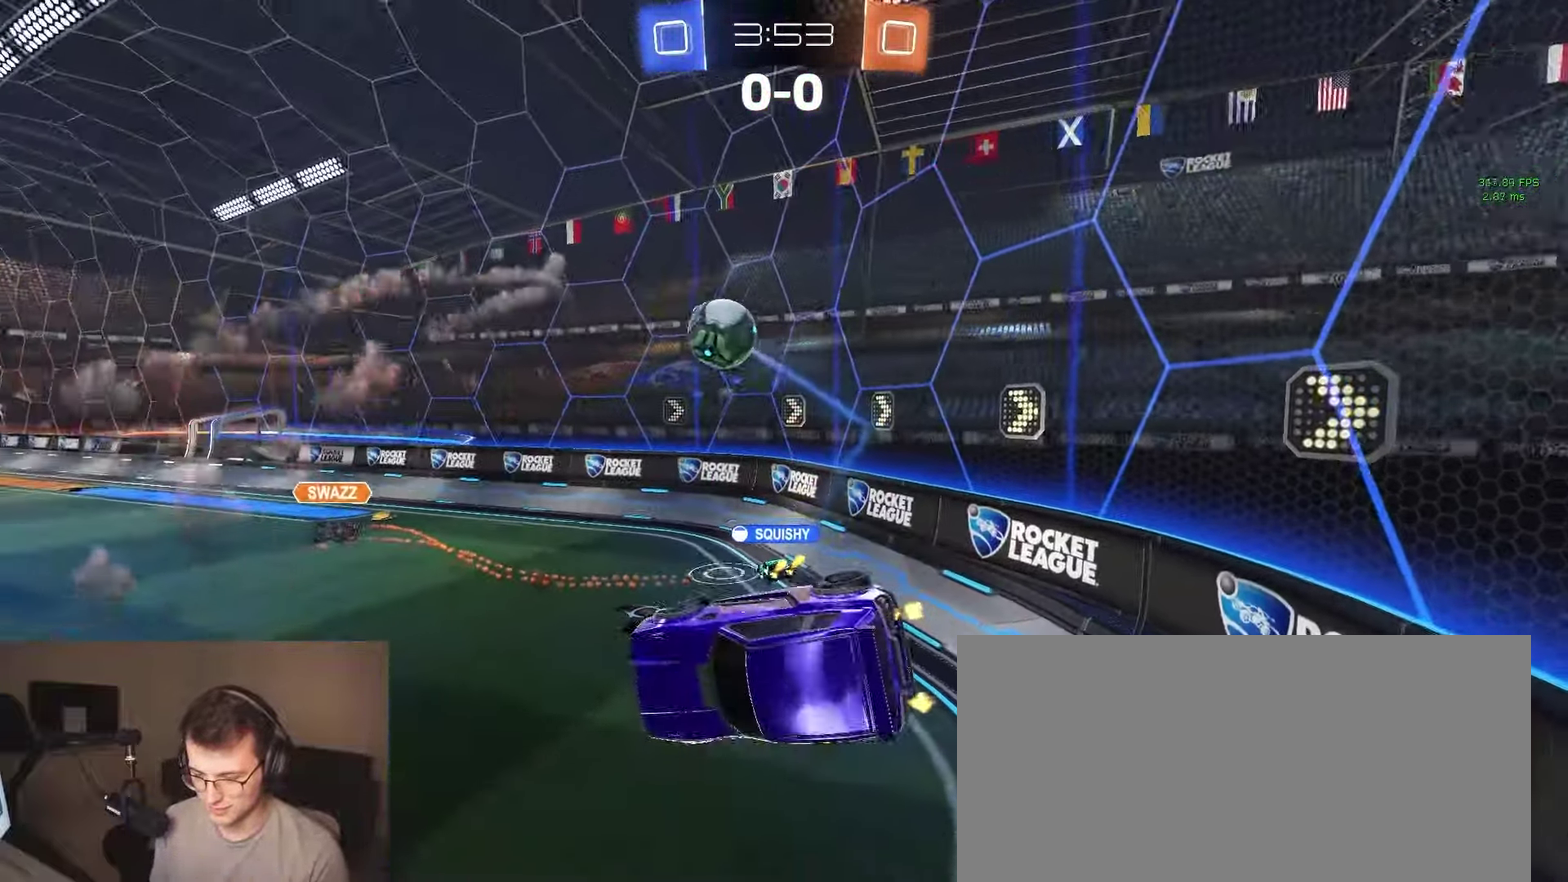
{"buttons": ["R2"], "left_stick": "right", "right_stick": "center"}
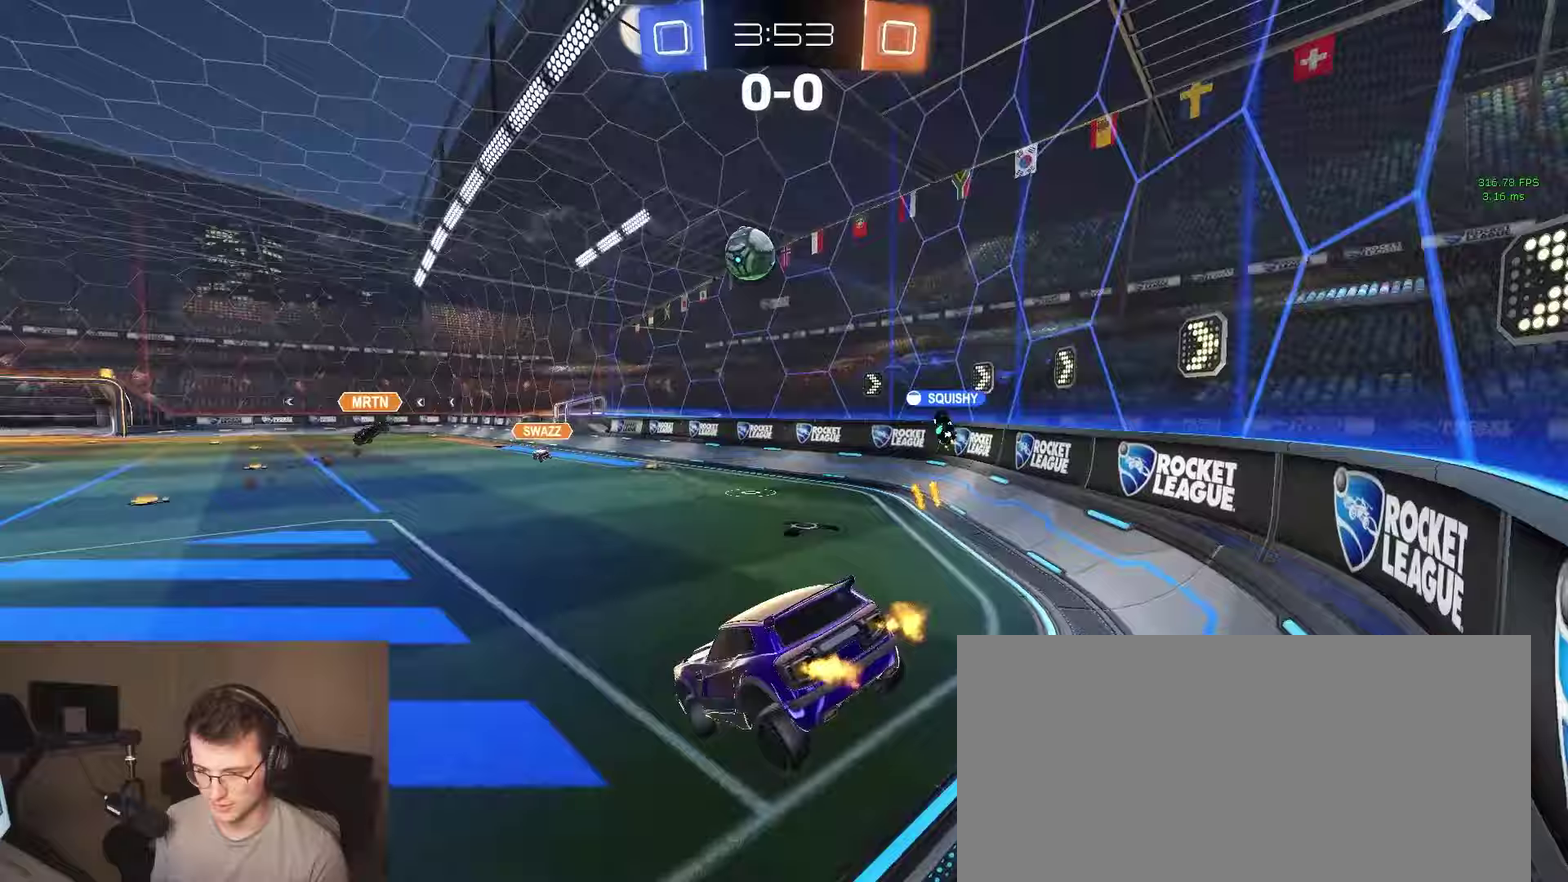
{"buttons": ["SQUARE", "R2"], "left_stick": "right", "right_stick": "center", "events": [[417, "SQUARE", "down"]]}
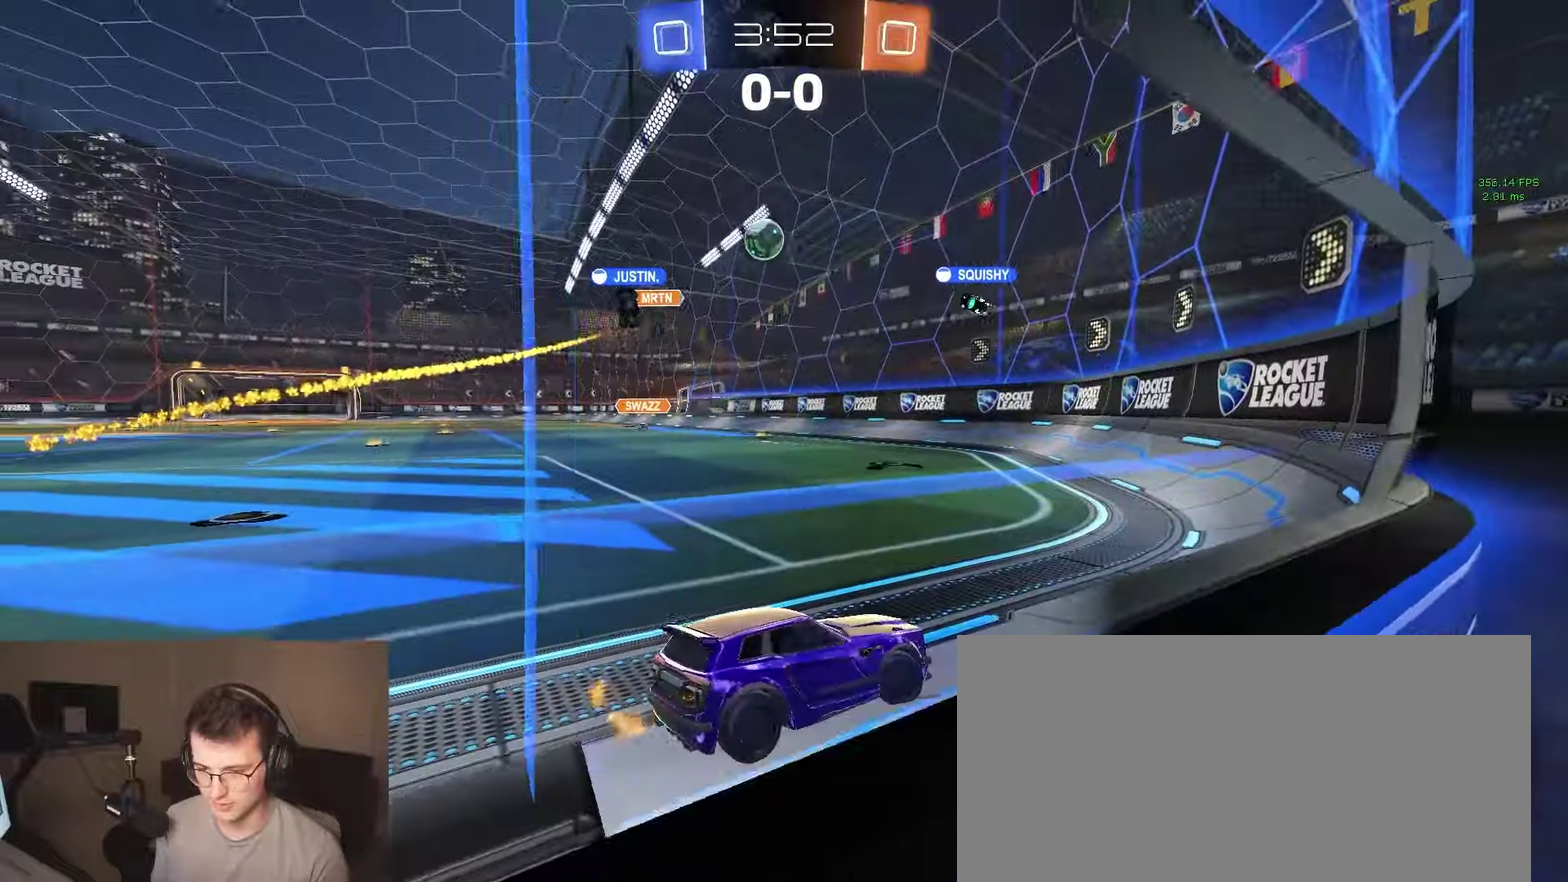
{"buttons": ["R2"], "left_stick": "right", "right_stick": "center", "events": [[50, "SQUARE", "up"]]}
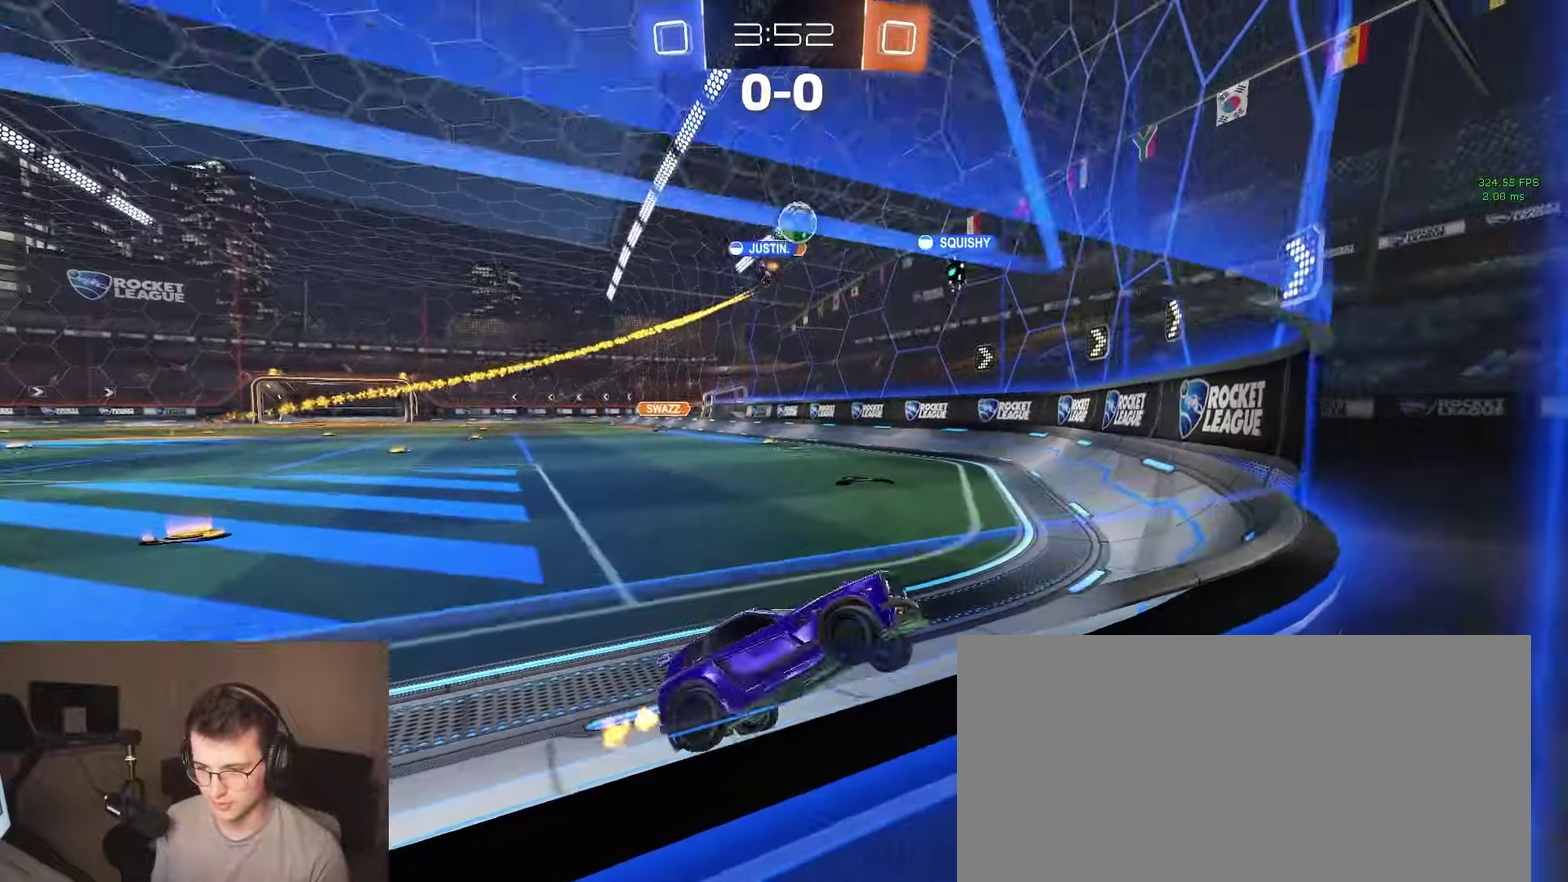
{"buttons": ["R2"], "left_stick": "right", "right_stick": "center", "events": [[50, "left_stick", "center"], [350, "left_stick", "right"], [383, "L2", "down"], [500, "L2", "up"]]}
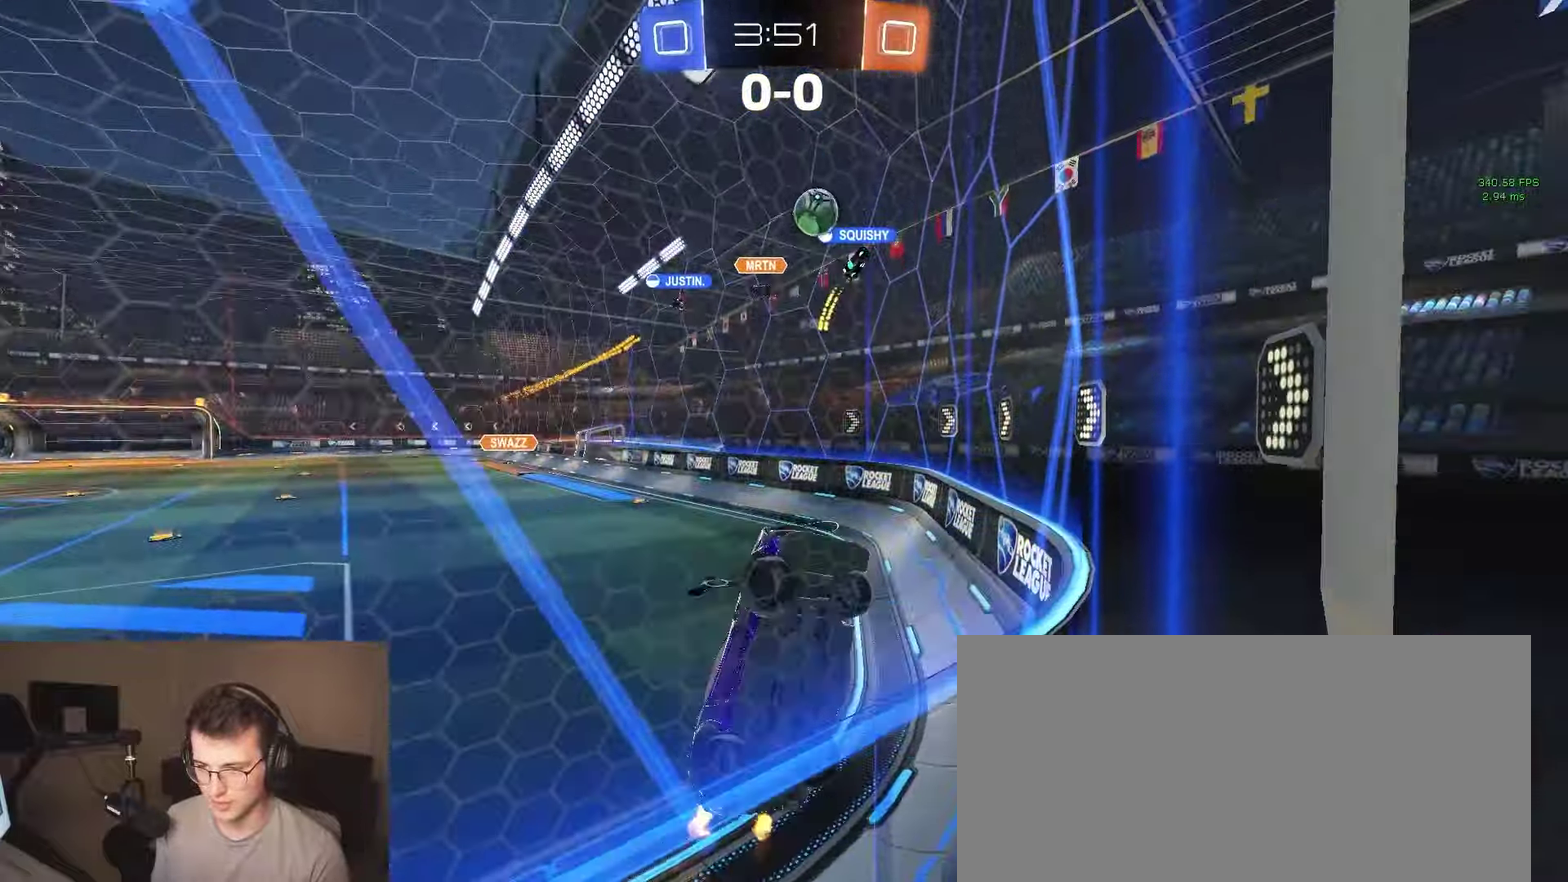
{"buttons": ["R2"], "left_stick": "right", "right_stick": "center", "events": [[183, "SQUARE", "down"], [350, "SQUARE", "up"]]}
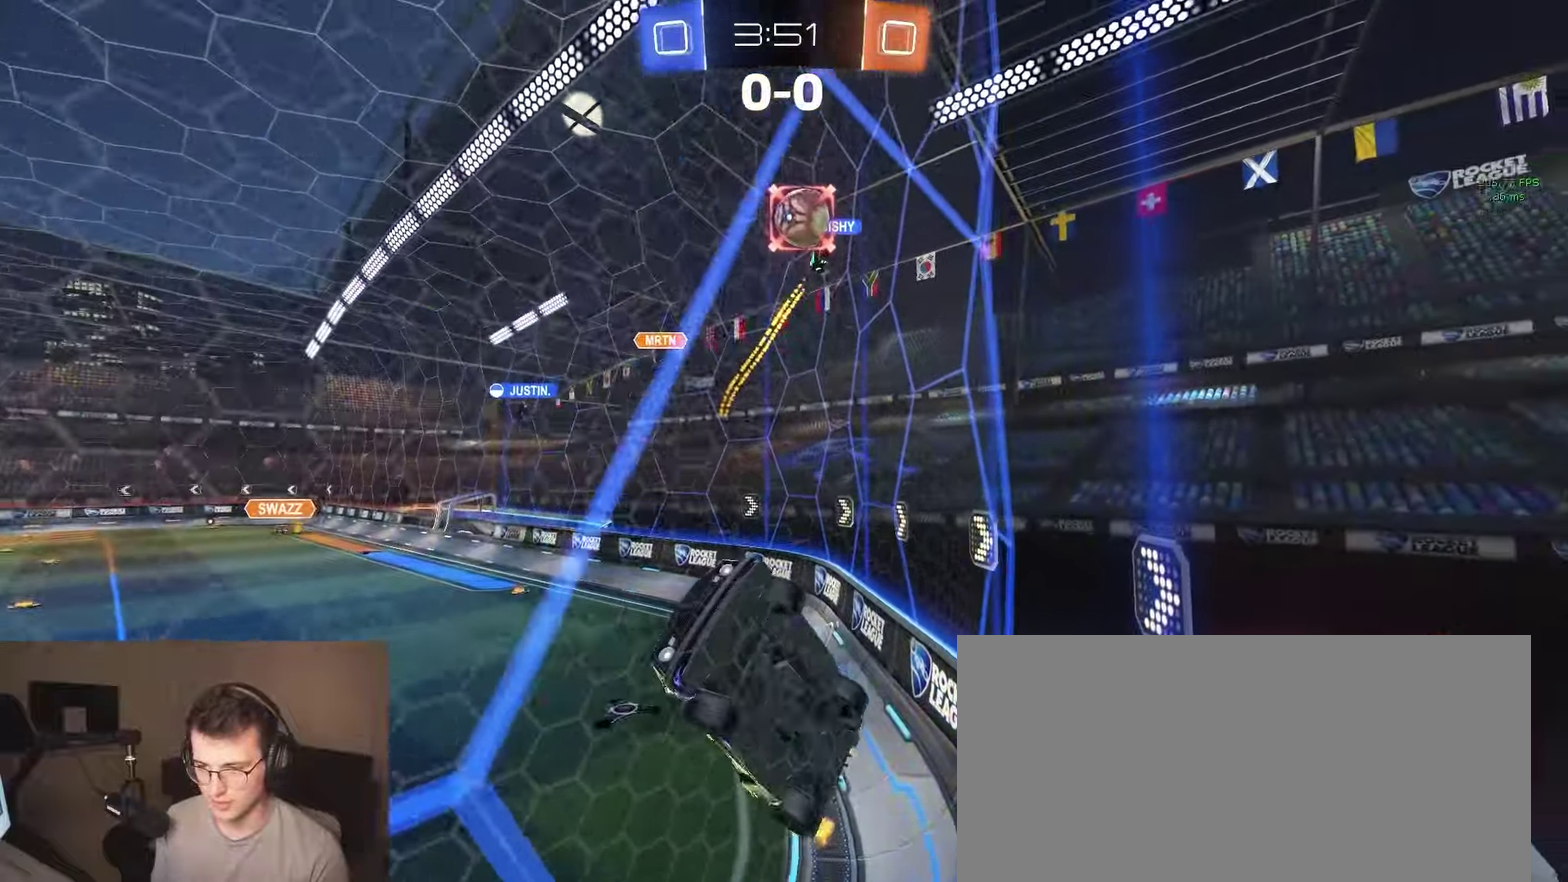
{"buttons": ["R2"], "left_stick": "right", "right_stick": "center", "events": [[33, "left_stick", "center"], [117, "left_stick", "right"]]}
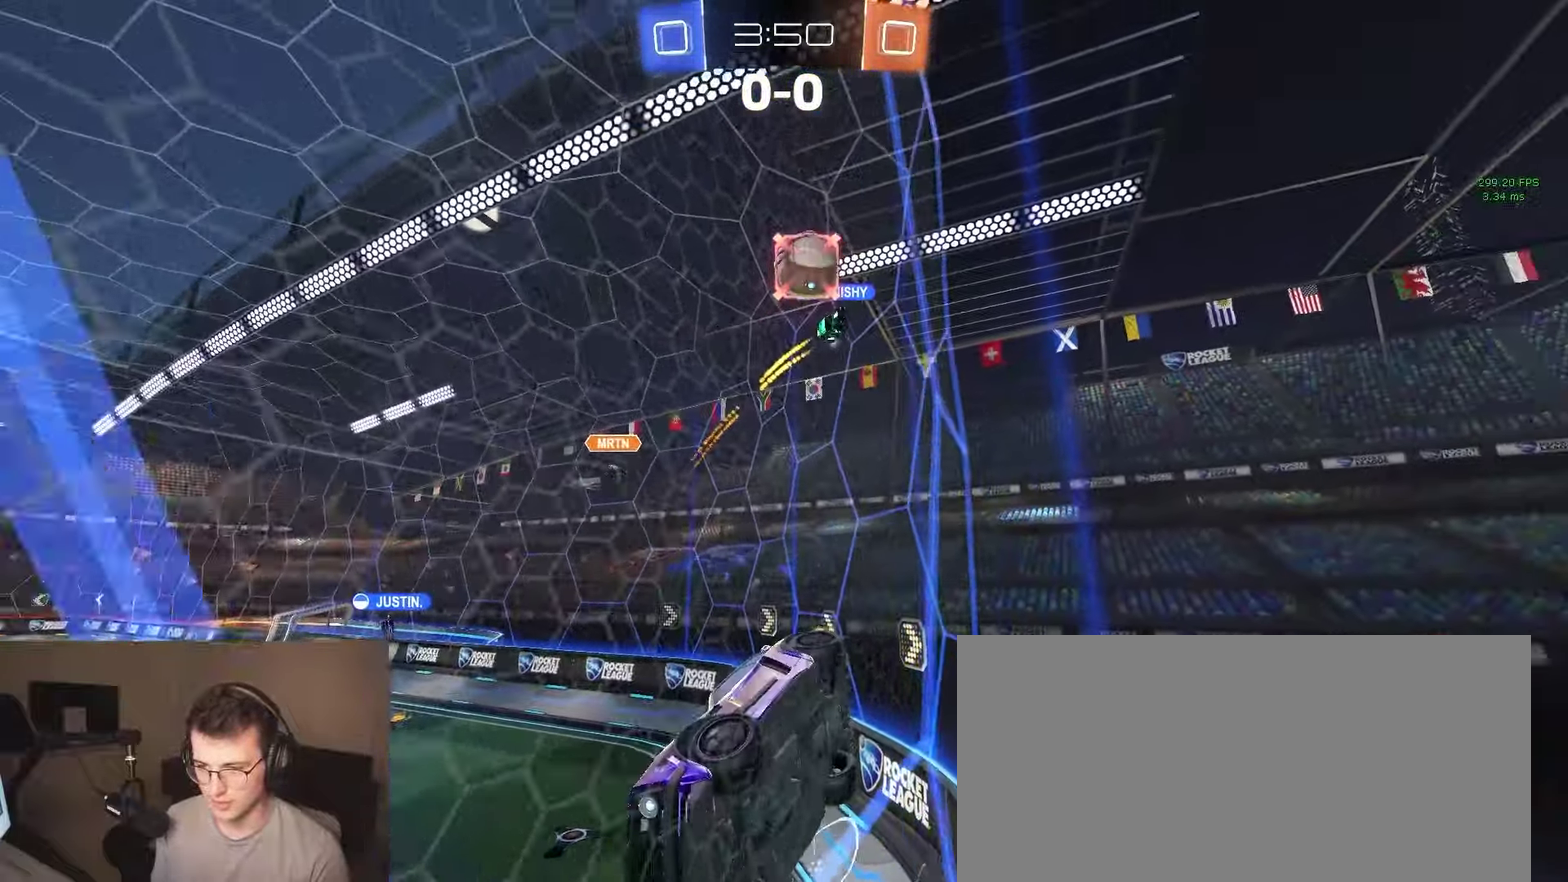
{"buttons": ["R2"], "left_stick": "center", "right_stick": "center", "events": [[67, "left_stick", "center"]]}
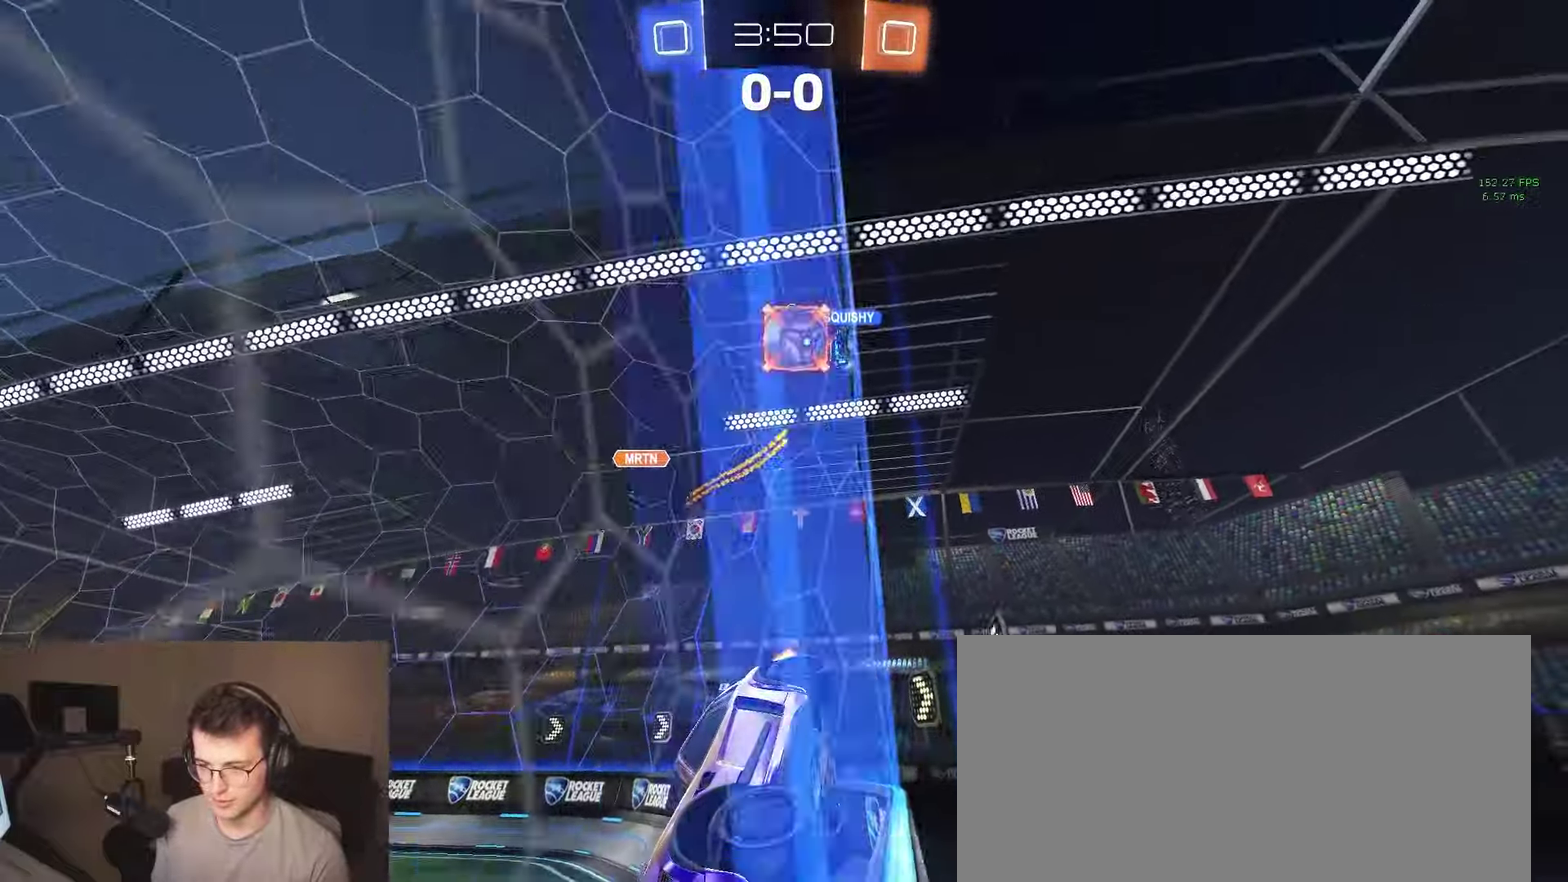
{"buttons": ["R2"], "left_stick": "center", "right_stick": "center", "events": [[17, "R2", "up"], [267, "R2", "down"]]}
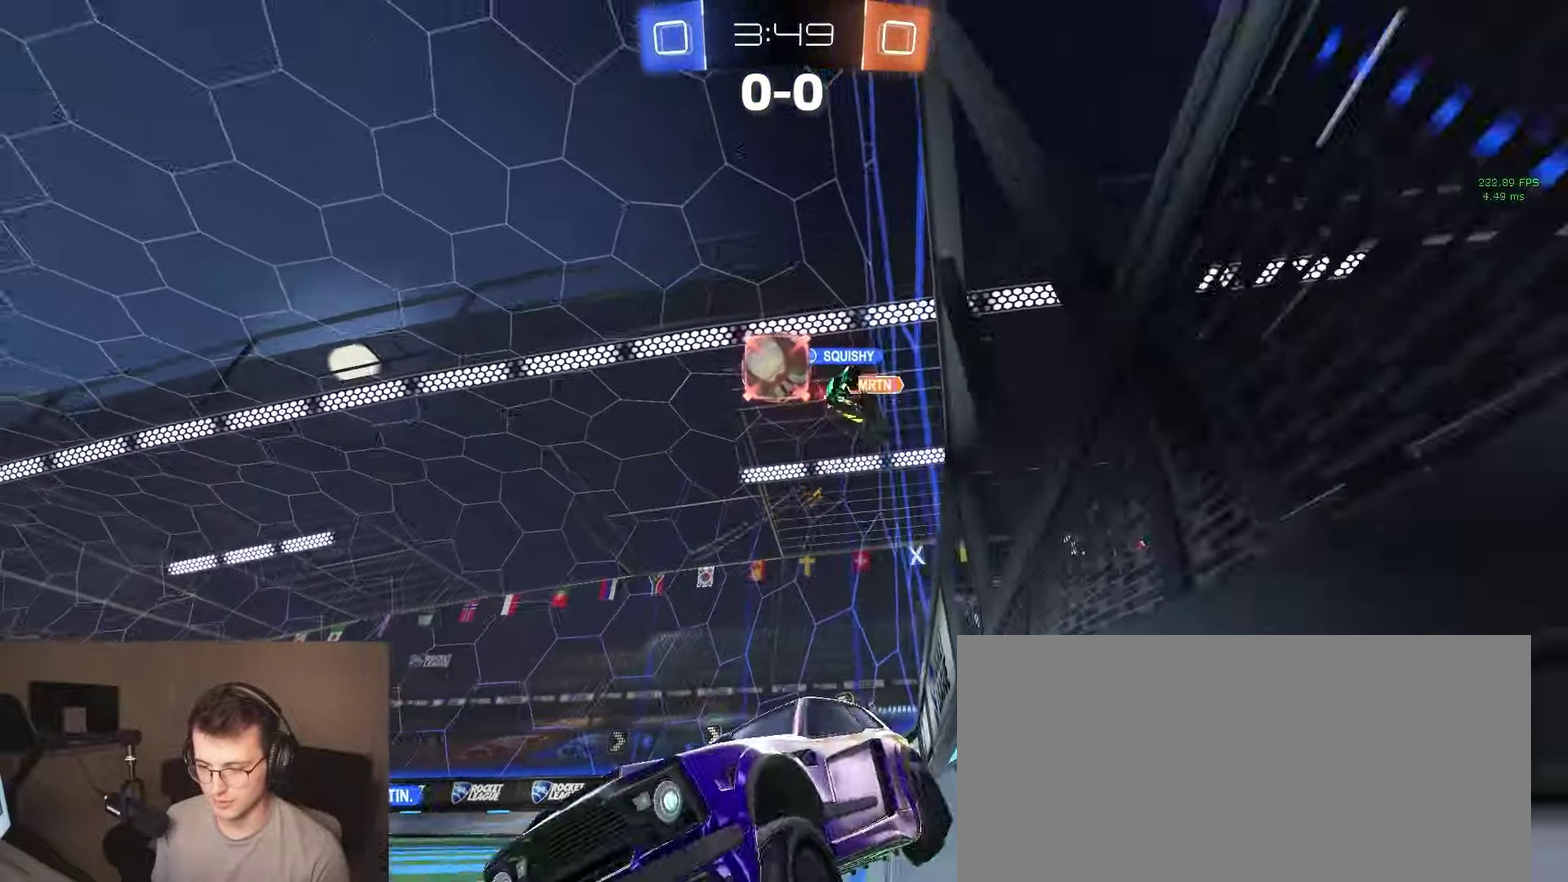
{"buttons": [], "left_stick": "center", "right_stick": "center", "events": [[67, "left_stick", "left"], [167, "left_stick", "center"], [233, "R2", "up"]]}
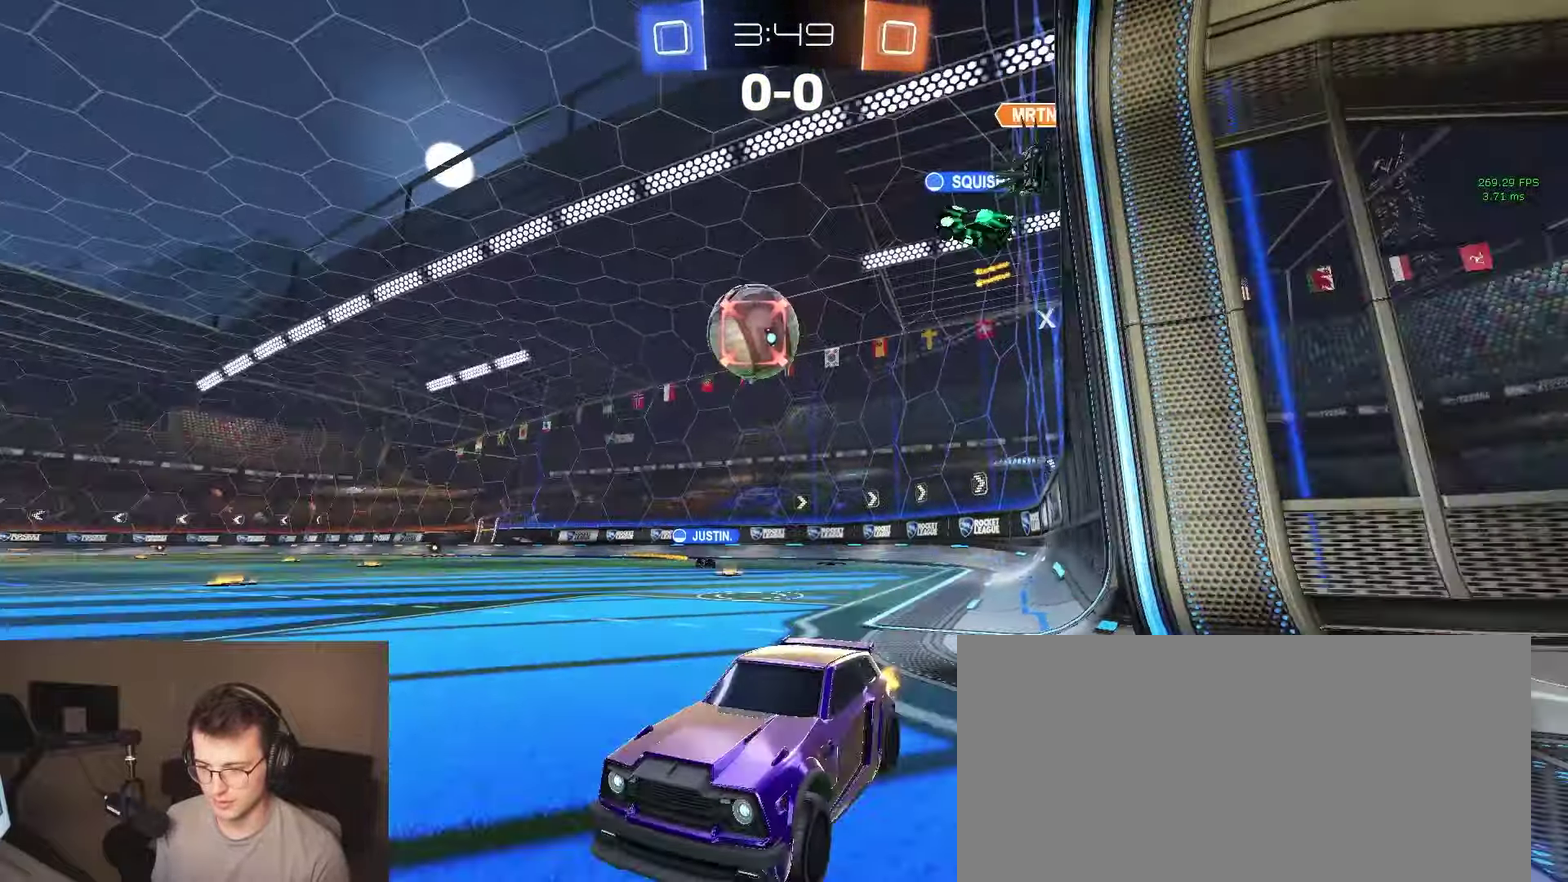
{"buttons": ["R2"], "left_stick": "center", "right_stick": "center", "events": [[83, "L2", "down"], [267, "L2", "up"], [367, "L3", "down"], [383, "R2", "down"], [433, "L3", "up"]]}
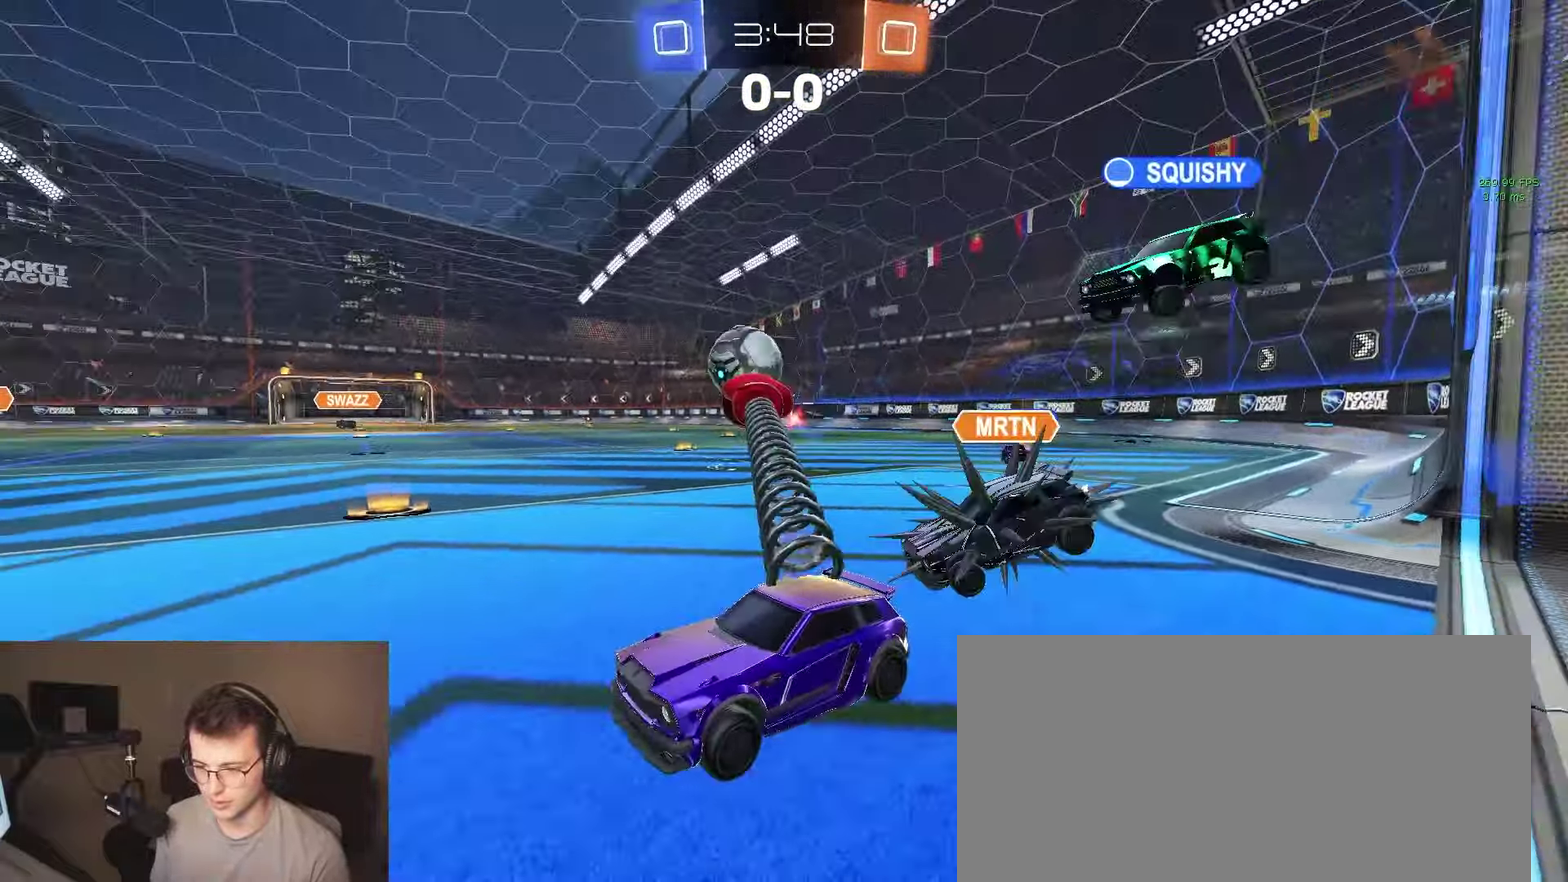
{"buttons": ["TRIANGLE", "R2"], "left_stick": "right", "right_stick": "center", "events": [[267, "left_stick", "right"], [467, "TRIANGLE", "down"]]}
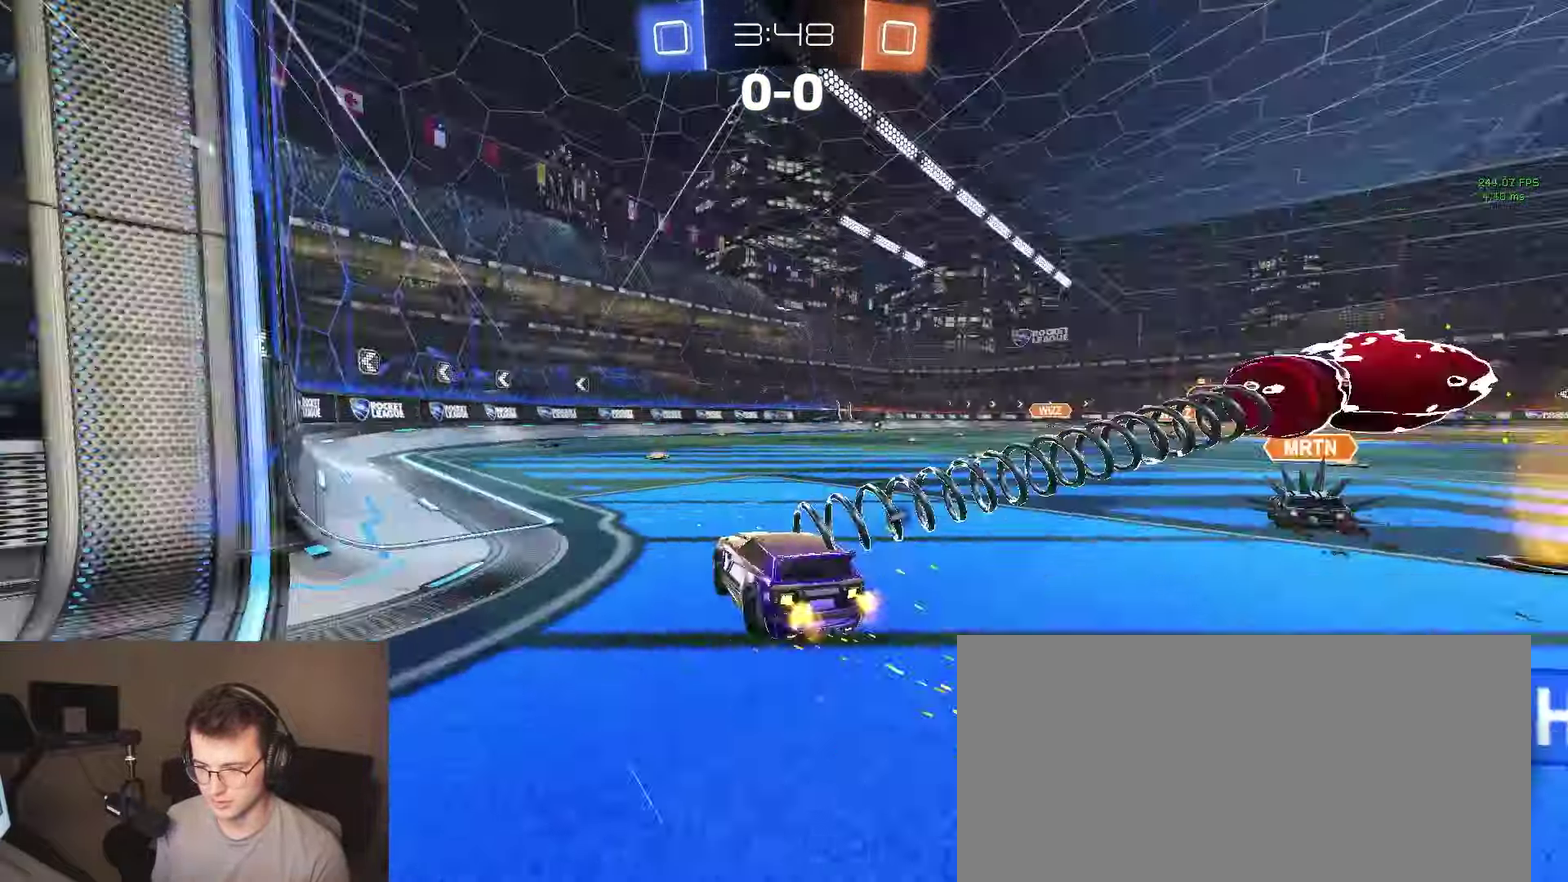
{"buttons": ["R2"], "left_stick": "left", "right_stick": "center", "events": [[67, "TRIANGLE", "up"], [67, "left_stick", "center"], [267, "left_stick", "down-left"], [383, "TRIANGLE", "down"], [450, "left_stick", "left"], [483, "TRIANGLE", "up"]]}
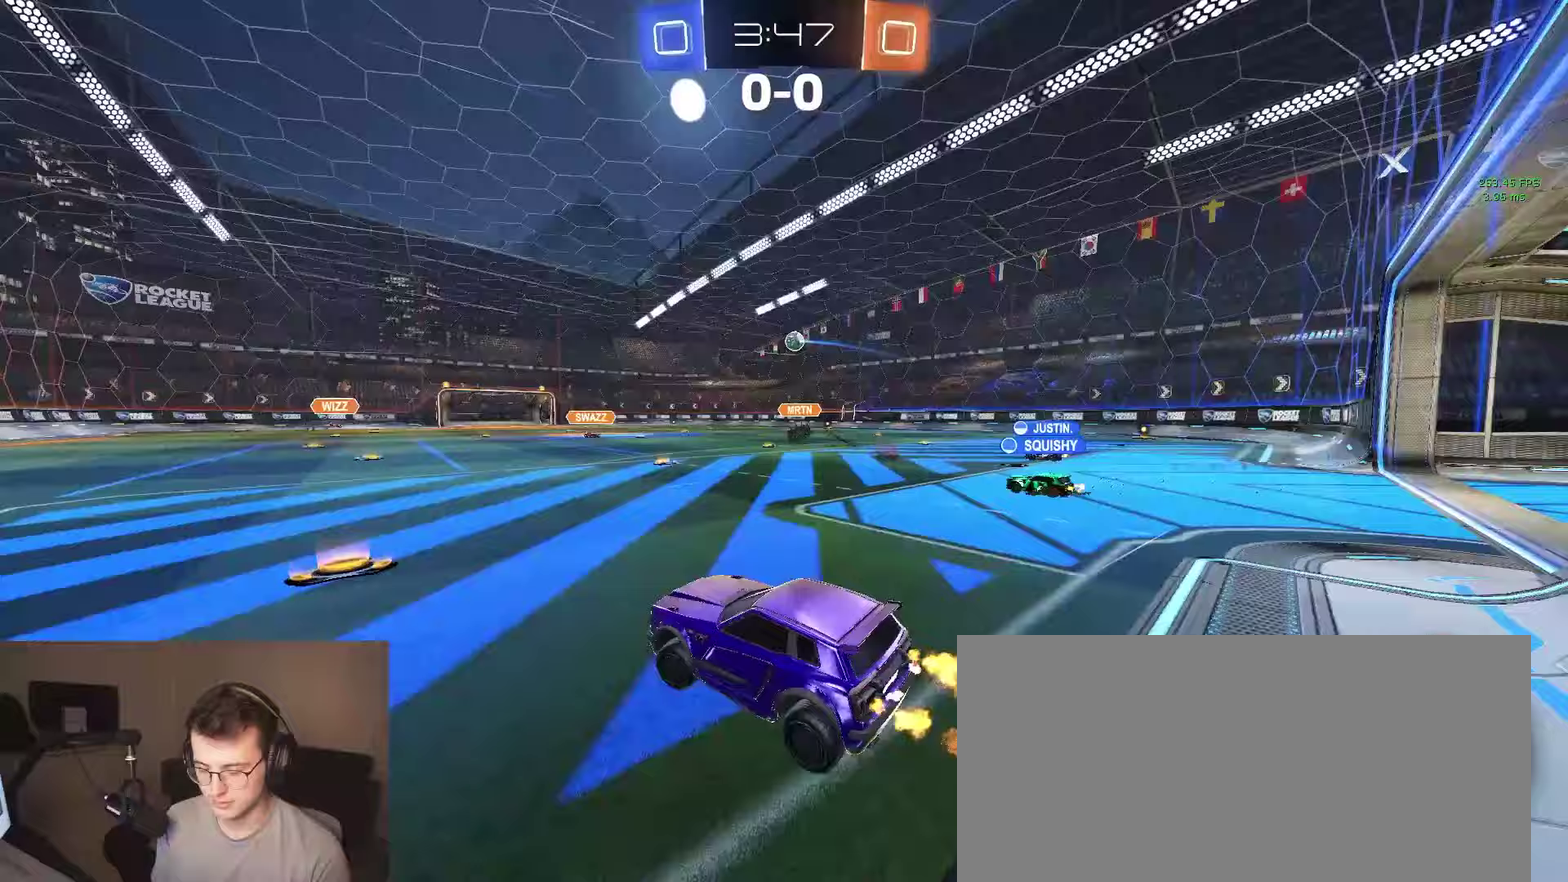
{"buttons": ["R2"], "left_stick": "right", "right_stick": "center", "events": [[100, "SQUARE", "down"], [233, "SQUARE", "up"], [367, "left_stick", "center"], [417, "left_stick", "right"]]}